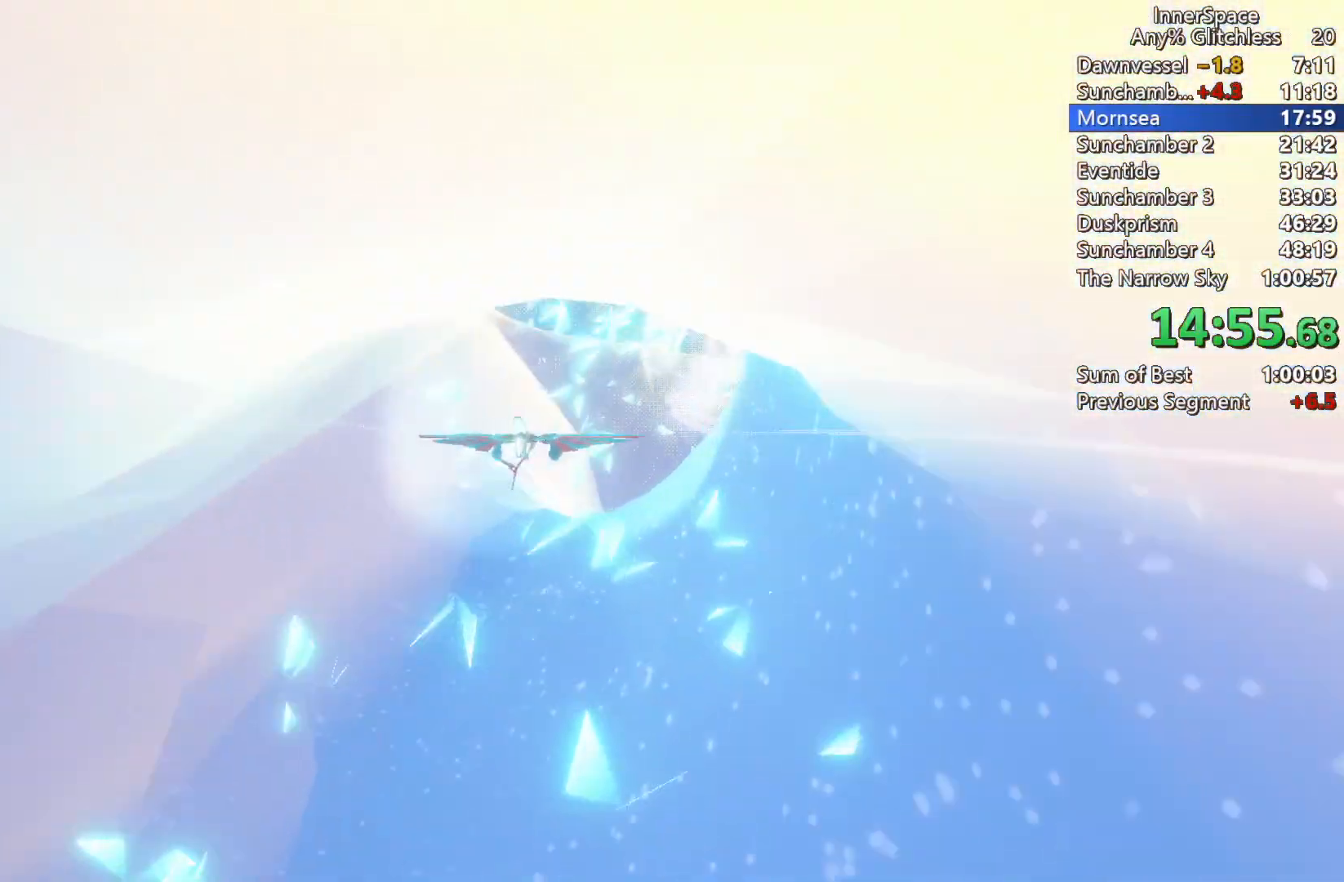
Gameplay with a controller (Xbox layout); each line is a JSON object with the inputs held at the frame after it. "events" lists button and stick changes between this image and that frame as [ms after this image, input, new state], when the widget could be followed in between.
{"buttons": ["L2"], "left_stick": "left", "right_stick": "up", "events": [[83, "L2", "down"], [200, "left_stick", "up"], [283, "L2", "up"], [350, "left_stick", "left"], [383, "L2", "down"]]}
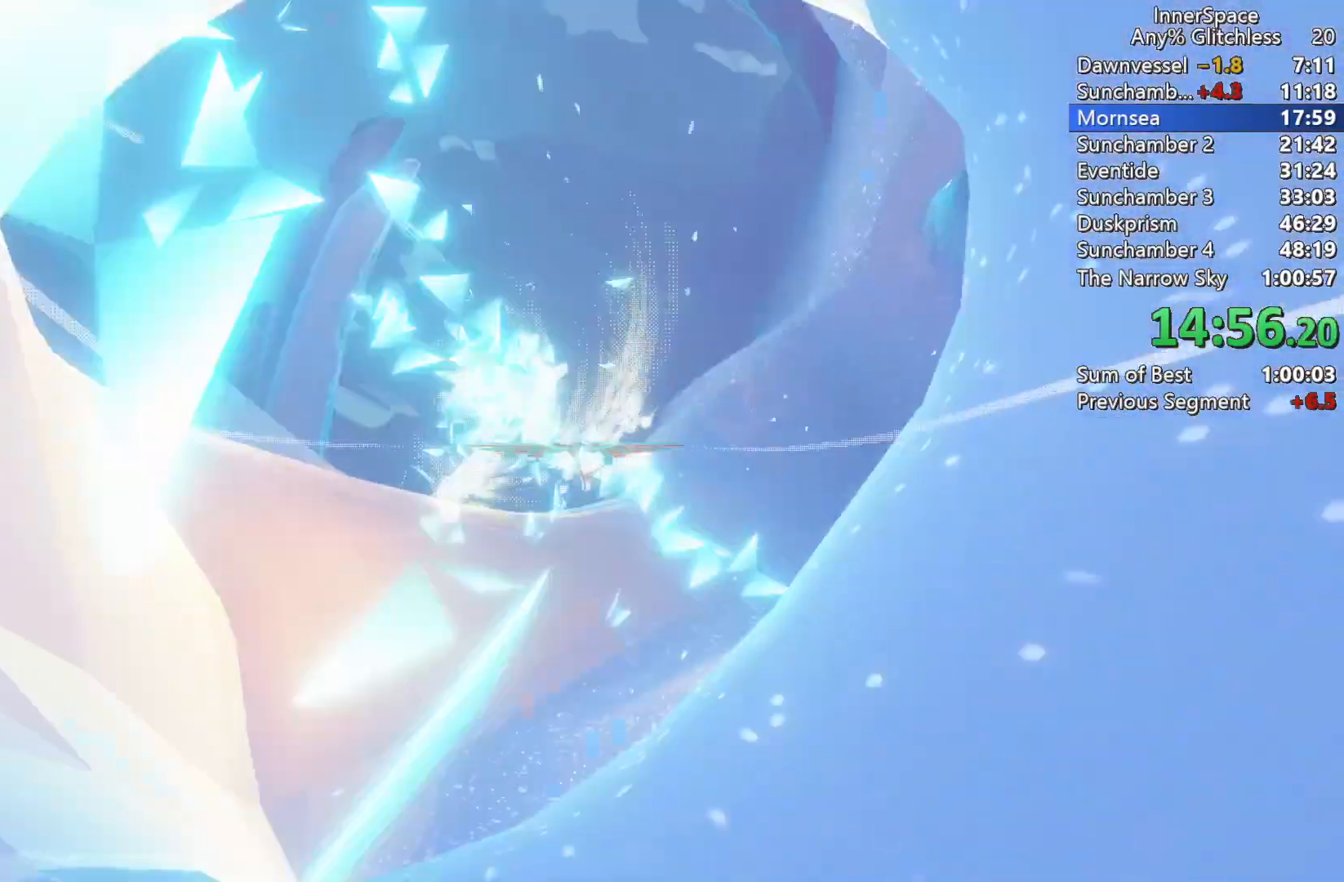
{"buttons": [], "left_stick": "down", "right_stick": "up", "events": [[17, "left_stick", "center"], [33, "L2", "up"], [83, "left_stick", "up"], [100, "L2", "down"], [233, "L2", "up"], [283, "left_stick", "right"], [333, "L2", "down"], [367, "left_stick", "down"], [433, "L2", "up"]]}
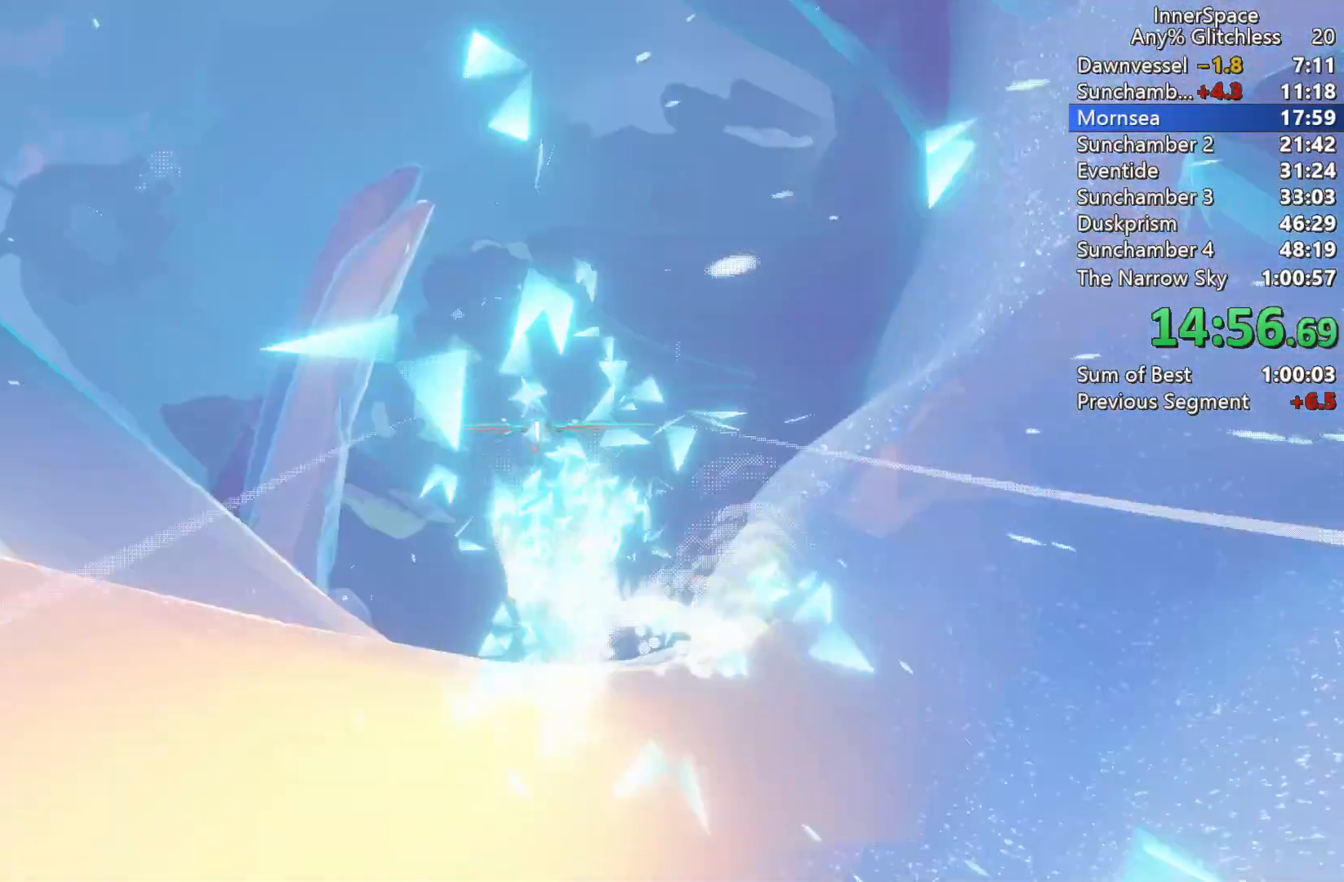
{"buttons": ["L2"], "left_stick": "down", "right_stick": "up", "events": [[33, "L2", "down"], [167, "L2", "up"], [217, "left_stick", "center"], [267, "L2", "down"], [333, "left_stick", "down"], [383, "L2", "up"], [467, "L2", "down"]]}
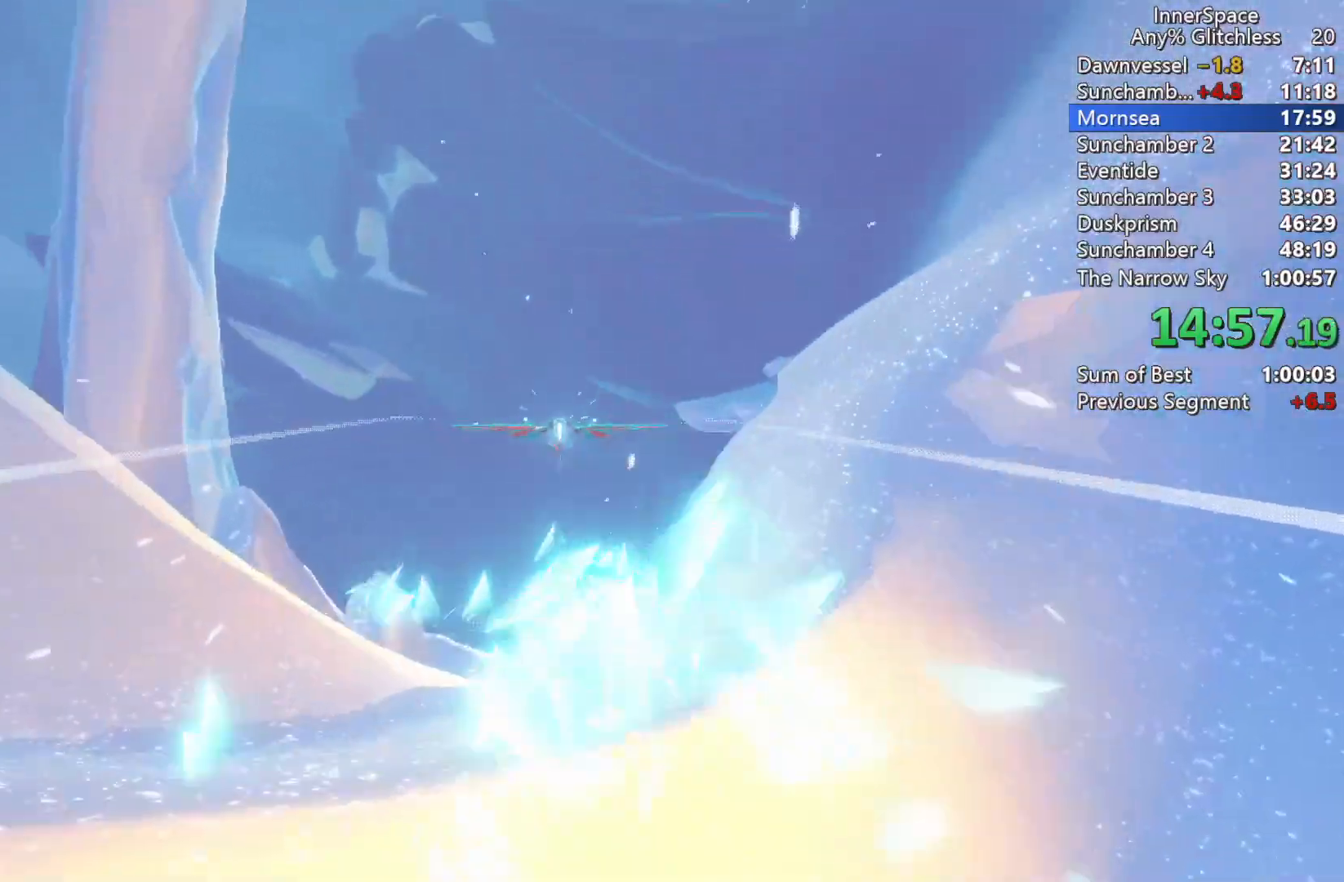
{"buttons": ["L2"], "left_stick": "down", "right_stick": "up", "events": [[67, "left_stick", "center"], [117, "L2", "up"], [183, "L2", "down"], [300, "left_stick", "down"], [317, "L2", "up"], [383, "L2", "down"]]}
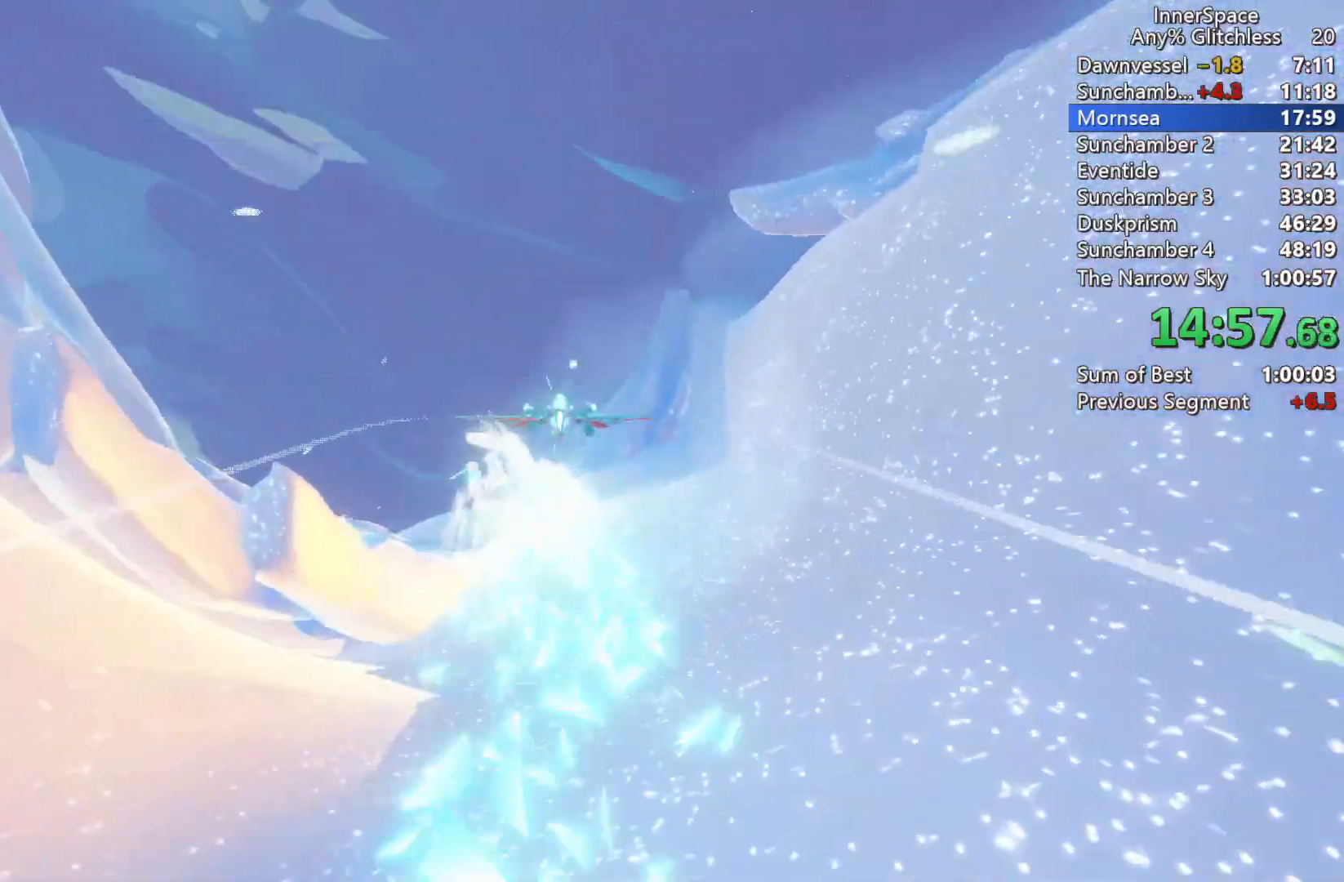
{"buttons": [], "left_stick": "center", "right_stick": "up", "events": [[17, "L2", "up"], [50, "left_stick", "center"], [117, "L2", "down"], [117, "left_stick", "up-left"], [217, "L2", "up"], [267, "left_stick", "center"], [333, "L2", "down"], [333, "left_stick", "up"], [467, "L2", "up"], [483, "left_stick", "center"]]}
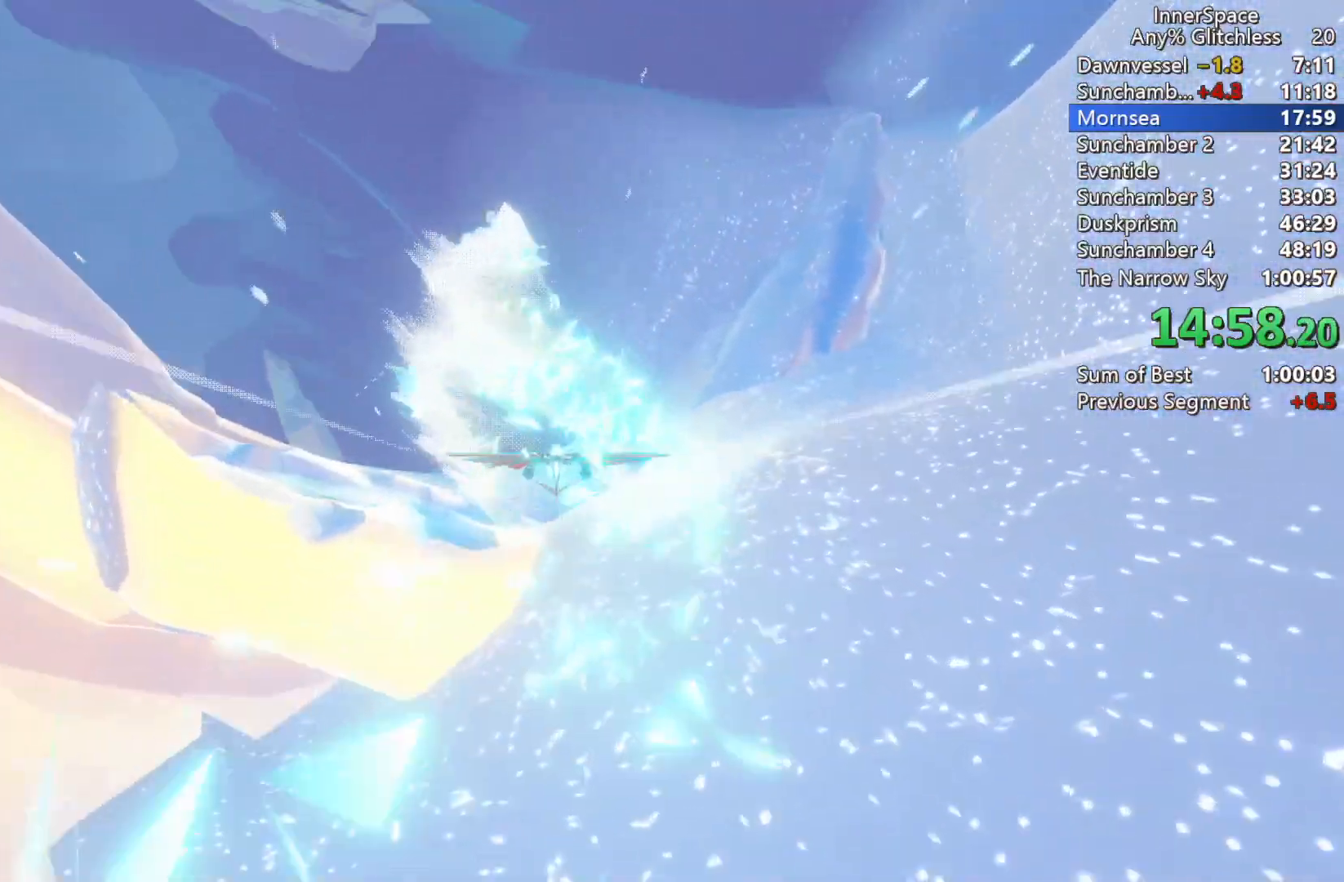
{"buttons": [], "left_stick": "up-left", "right_stick": "up", "events": [[67, "L2", "down"], [83, "left_stick", "left"], [200, "L2", "up"], [283, "L2", "down"], [283, "left_stick", "up-left"], [450, "L2", "up"]]}
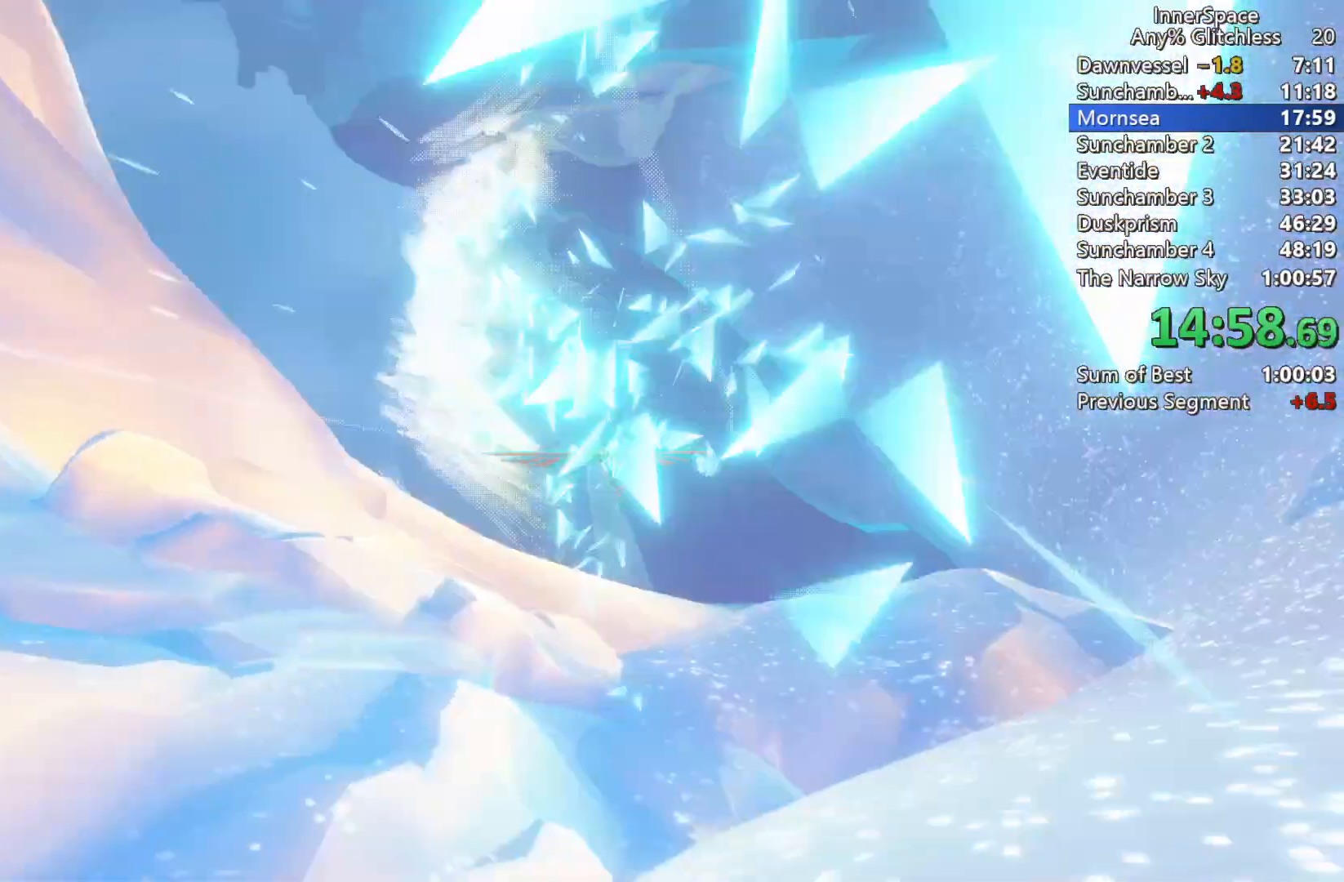
{"buttons": [], "left_stick": "center", "right_stick": "up", "events": [[33, "L2", "down"], [150, "L2", "up"], [267, "left_stick", "center"], [317, "L2", "down"], [350, "left_stick", "up"], [433, "L2", "up"], [467, "left_stick", "center"]]}
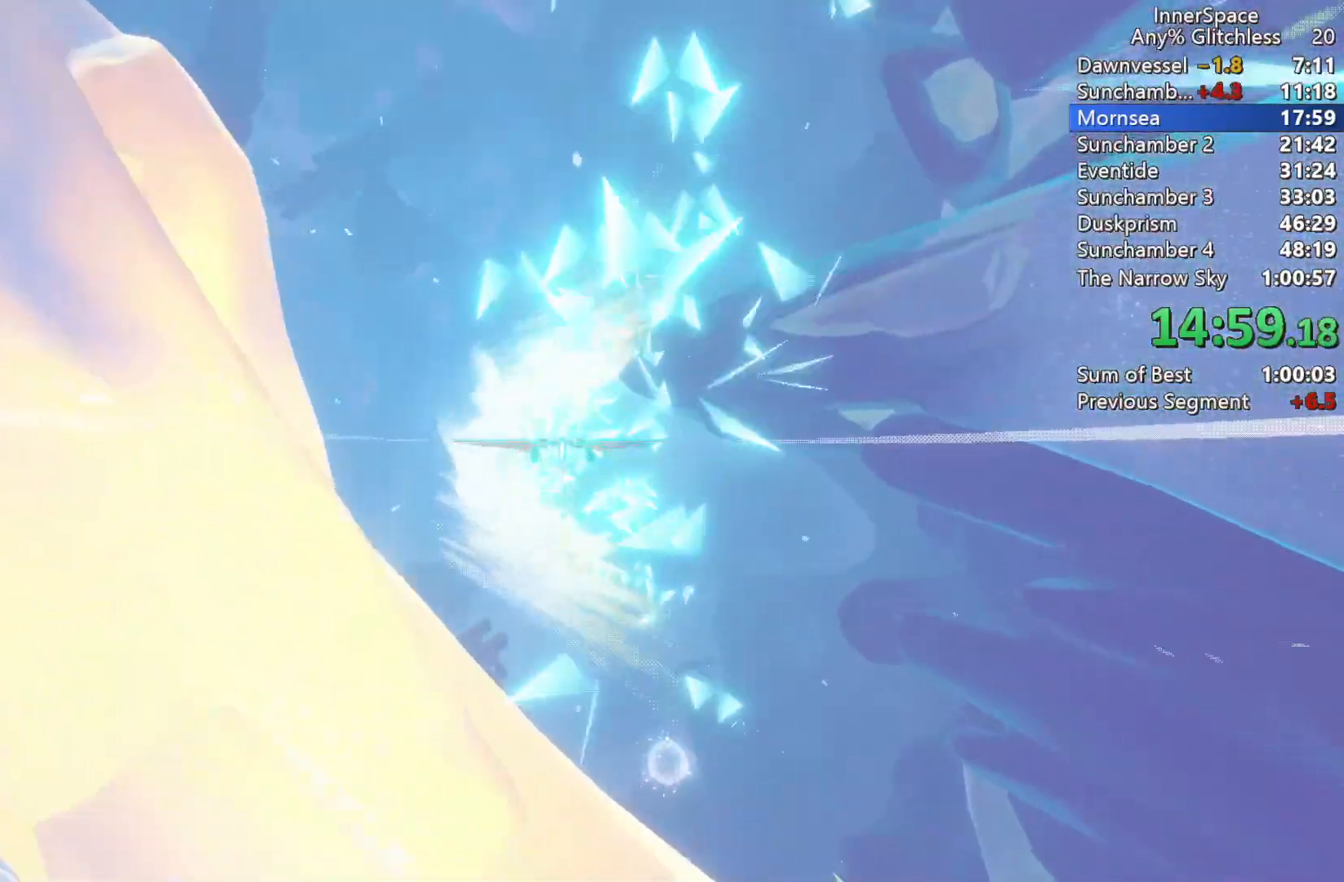
{"buttons": ["L2"], "left_stick": "left", "right_stick": "up", "events": [[17, "L2", "down"], [117, "left_stick", "down-left"], [150, "L2", "up"], [233, "L2", "down"], [300, "left_stick", "left"]]}
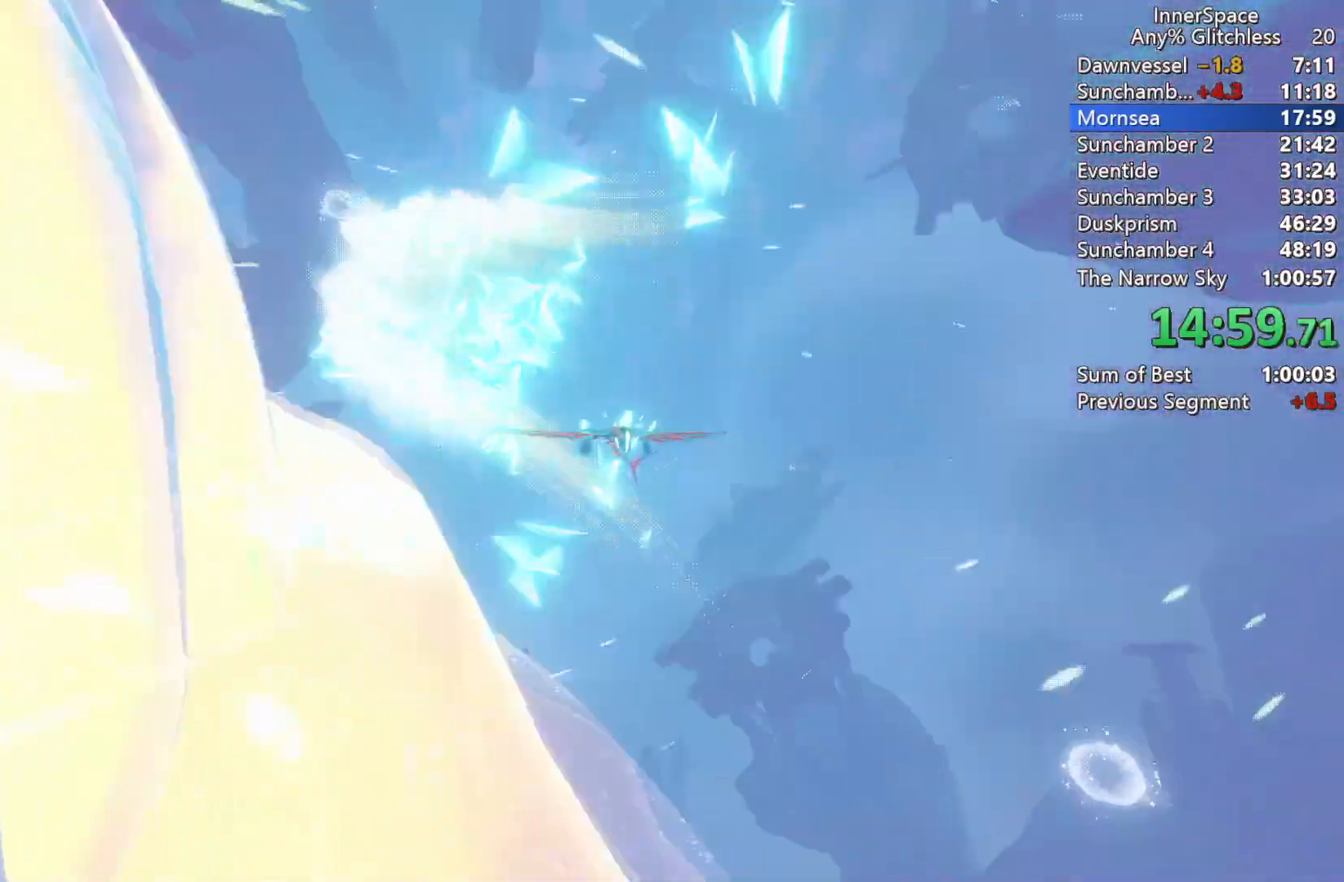
{"buttons": ["L2"], "left_stick": "center", "right_stick": "up", "events": [[33, "left_stick", "up-left"], [67, "L2", "up"], [133, "L2", "down"], [250, "L2", "up"], [350, "left_stick", "center"], [467, "L2", "down"]]}
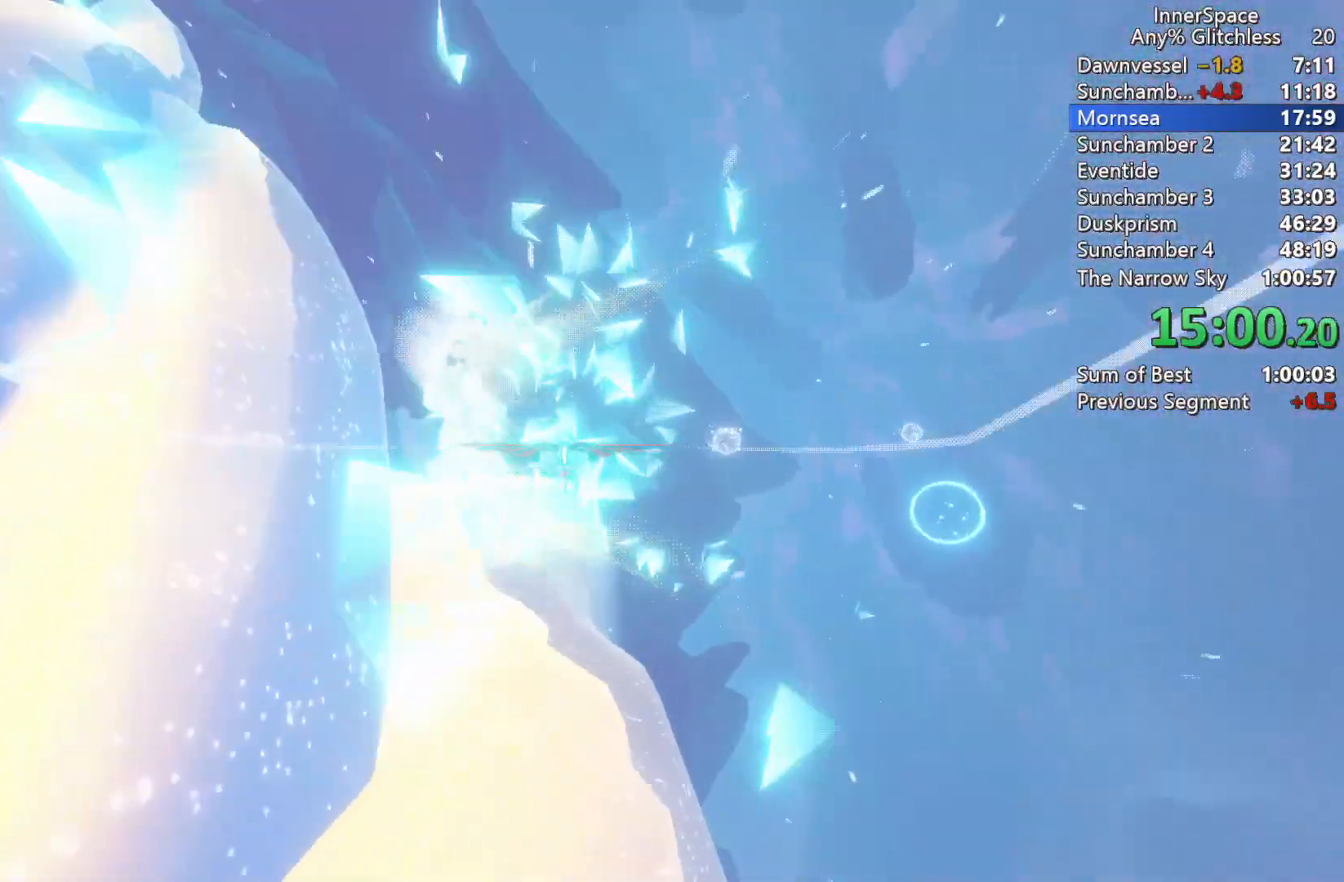
{"buttons": ["L2"], "left_stick": "down-left", "right_stick": "up", "events": [[17, "left_stick", "up"], [150, "L2", "up"], [200, "left_stick", "center"], [250, "L2", "down"], [267, "left_stick", "left"], [350, "left_stick", "down-left"], [383, "L2", "up"], [467, "L2", "down"]]}
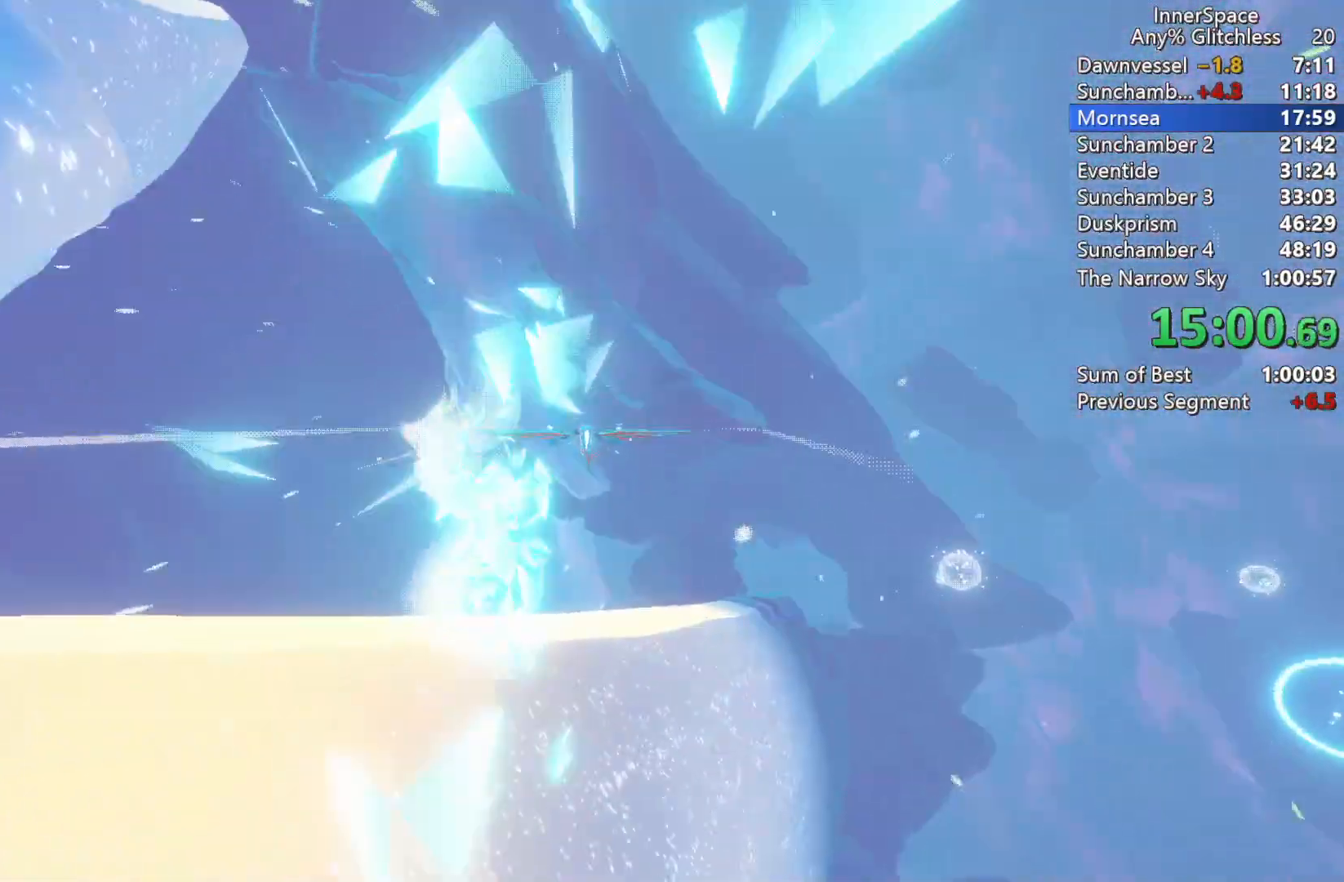
{"buttons": ["L2"], "left_stick": "down", "right_stick": "up", "events": [[83, "L2", "up"], [100, "left_stick", "center"], [200, "L2", "down"], [300, "left_stick", "up-right"], [317, "L2", "up"], [383, "left_stick", "down"], [433, "L2", "down"]]}
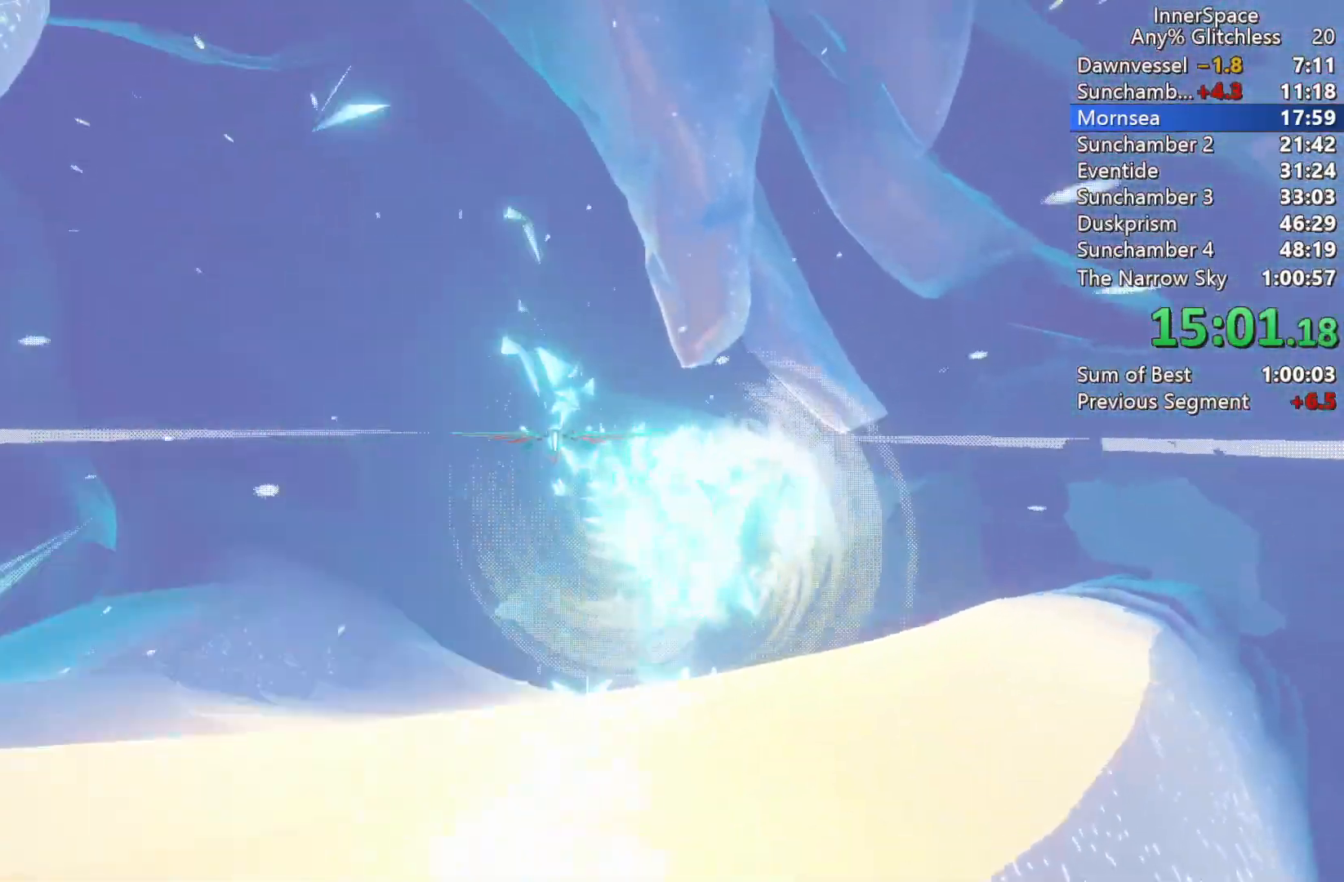
{"buttons": [], "left_stick": "up-right", "right_stick": "up", "events": [[50, "L2", "up"], [83, "left_stick", "center"], [133, "L2", "down"], [167, "left_stick", "right"], [267, "L2", "up"], [333, "left_stick", "up-right"], [367, "L2", "down"], [483, "L2", "up"]]}
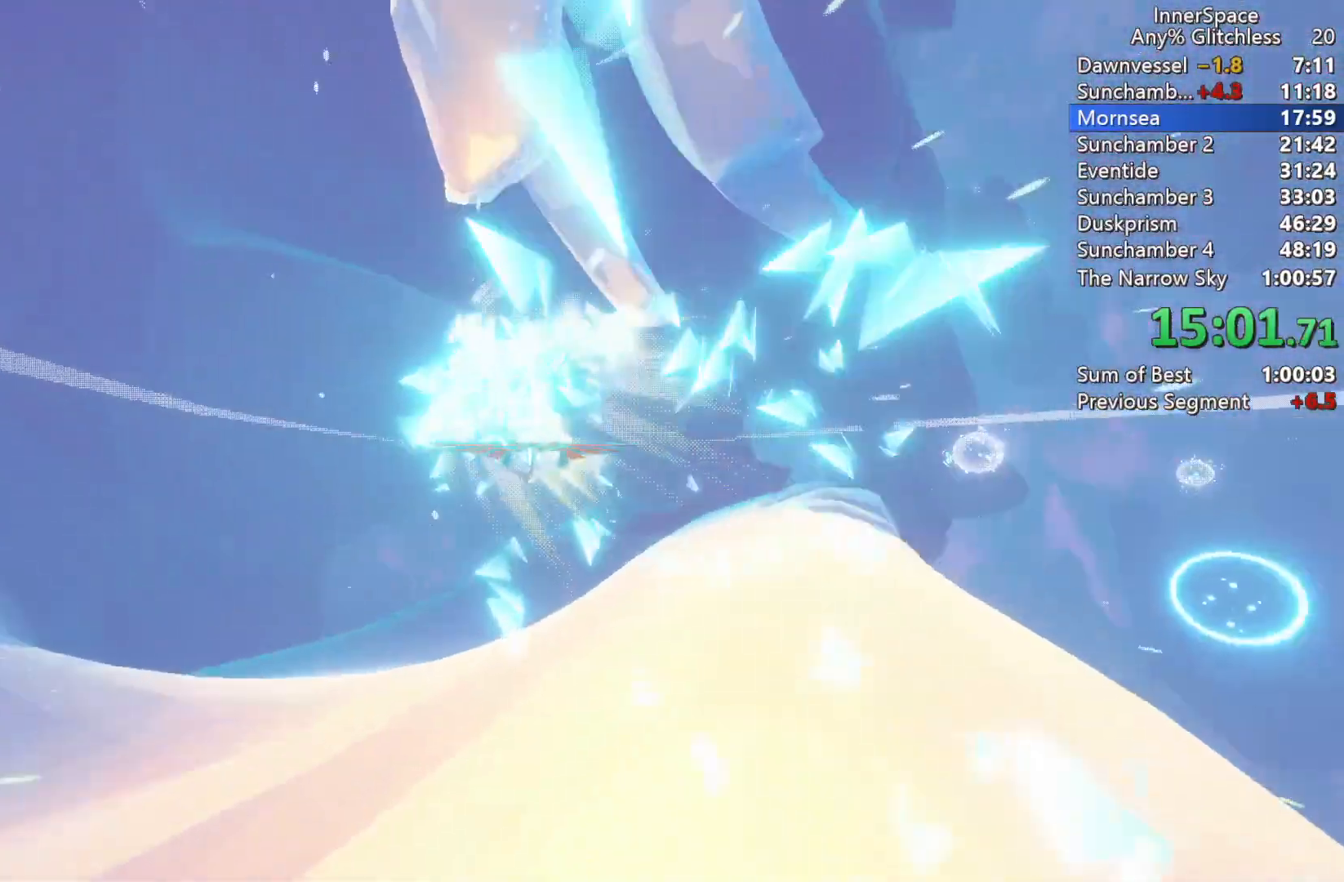
{"buttons": [], "left_stick": "left", "right_stick": "up", "events": [[33, "left_stick", "center"], [117, "L2", "down"], [267, "L2", "up"], [350, "L2", "down"], [350, "left_stick", "left"], [467, "L2", "up"]]}
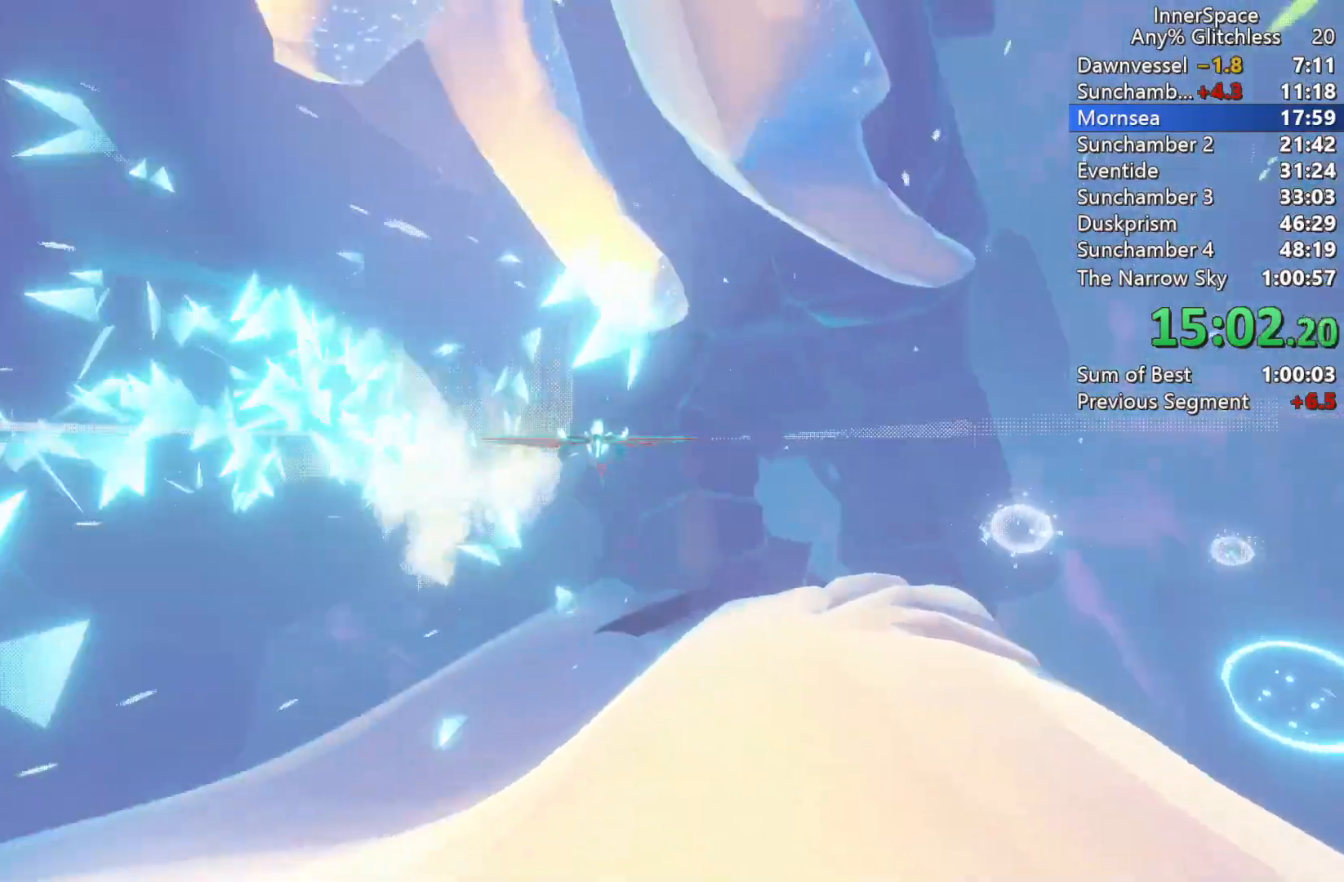
{"buttons": ["L2"], "left_stick": "down", "right_stick": "up", "events": [[33, "left_stick", "center"], [67, "L2", "down"], [83, "left_stick", "left"], [200, "L2", "up"], [200, "left_stick", "center"], [283, "L2", "down"], [400, "left_stick", "down"], [417, "L2", "up"], [500, "L2", "down"]]}
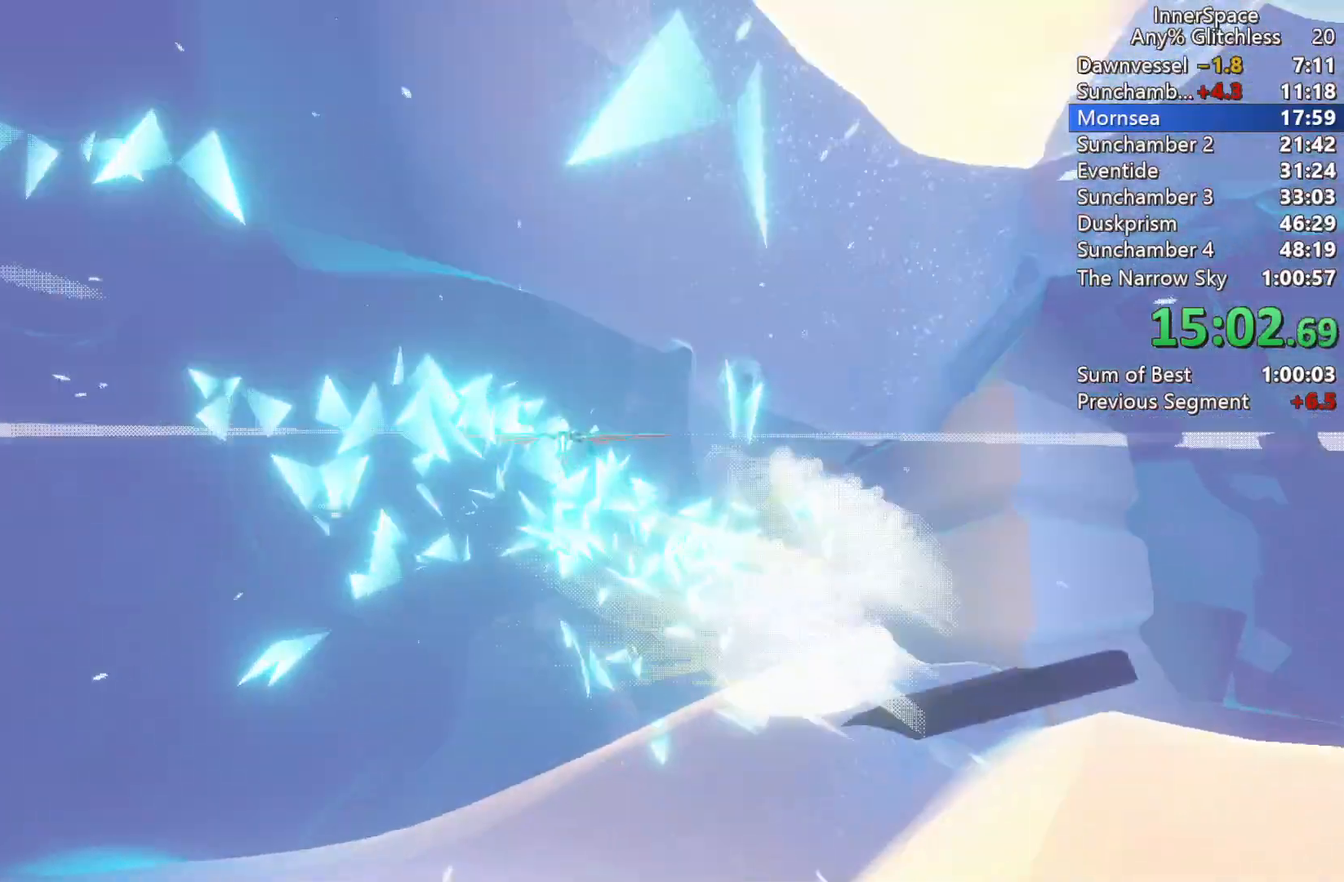
{"buttons": ["L2"], "left_stick": "center", "right_stick": "up", "events": [[100, "L2", "up"], [100, "left_stick", "center"], [200, "L2", "down"], [233, "left_stick", "right"], [317, "L2", "up"], [350, "left_stick", "center"], [400, "L2", "down"]]}
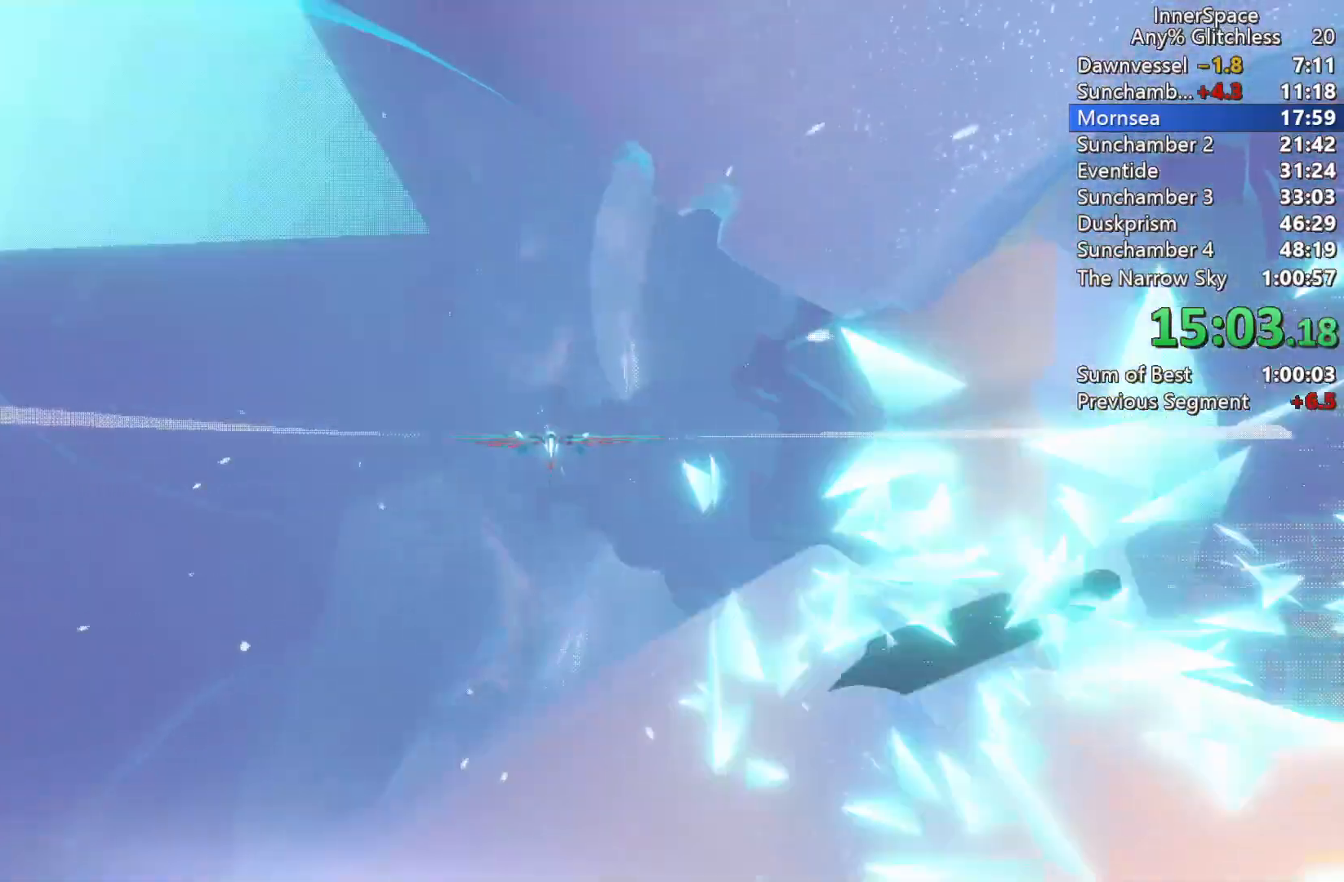
{"buttons": ["L2"], "left_stick": "right", "right_stick": "up", "events": [[50, "L2", "up"], [83, "left_stick", "right"], [117, "L2", "down"], [333, "L2", "up"], [417, "L2", "down"]]}
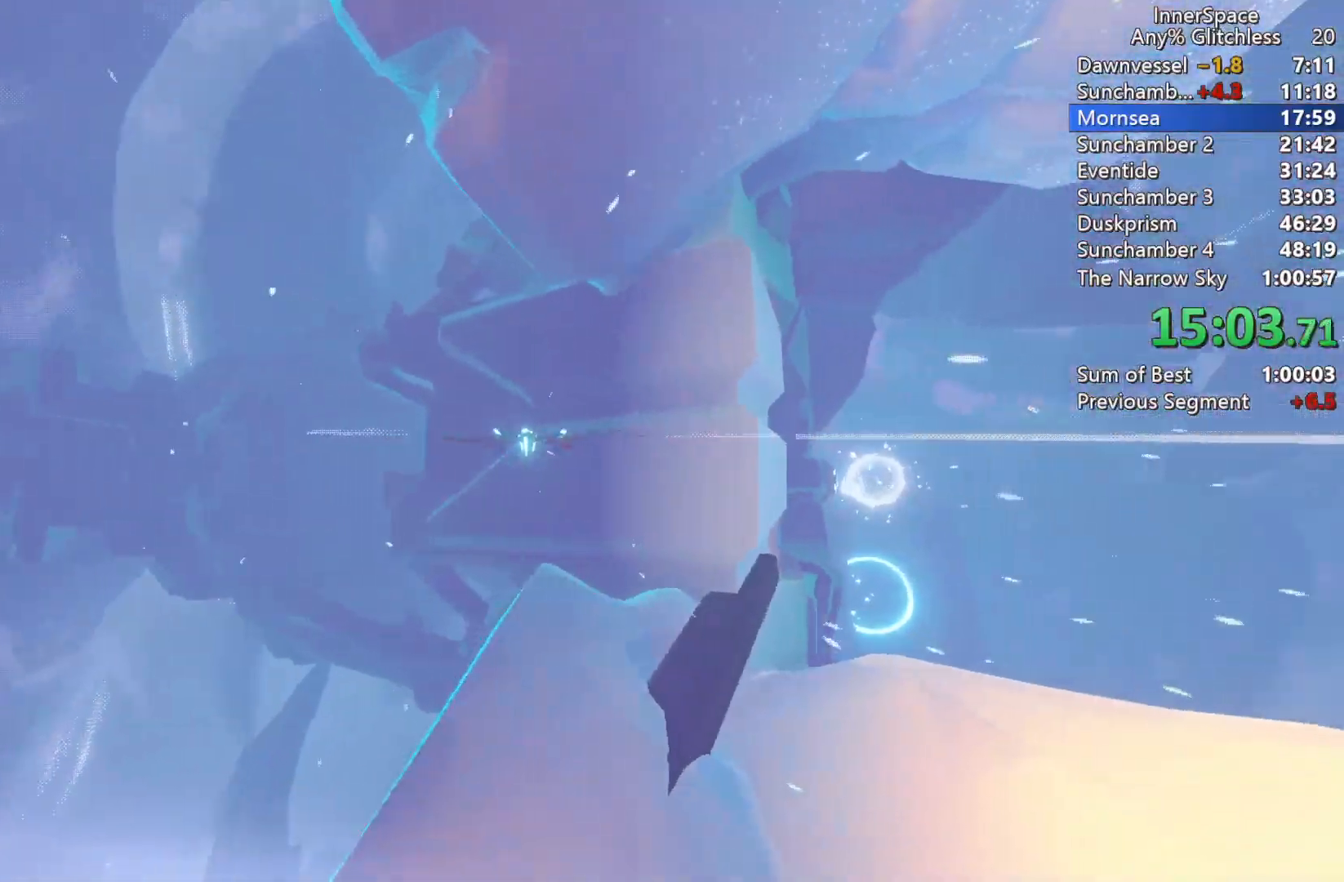
{"buttons": ["L2"], "left_stick": "right", "right_stick": "up", "events": [[33, "left_stick", "down-right"], [100, "L2", "up"], [183, "L2", "down"], [317, "left_stick", "right"]]}
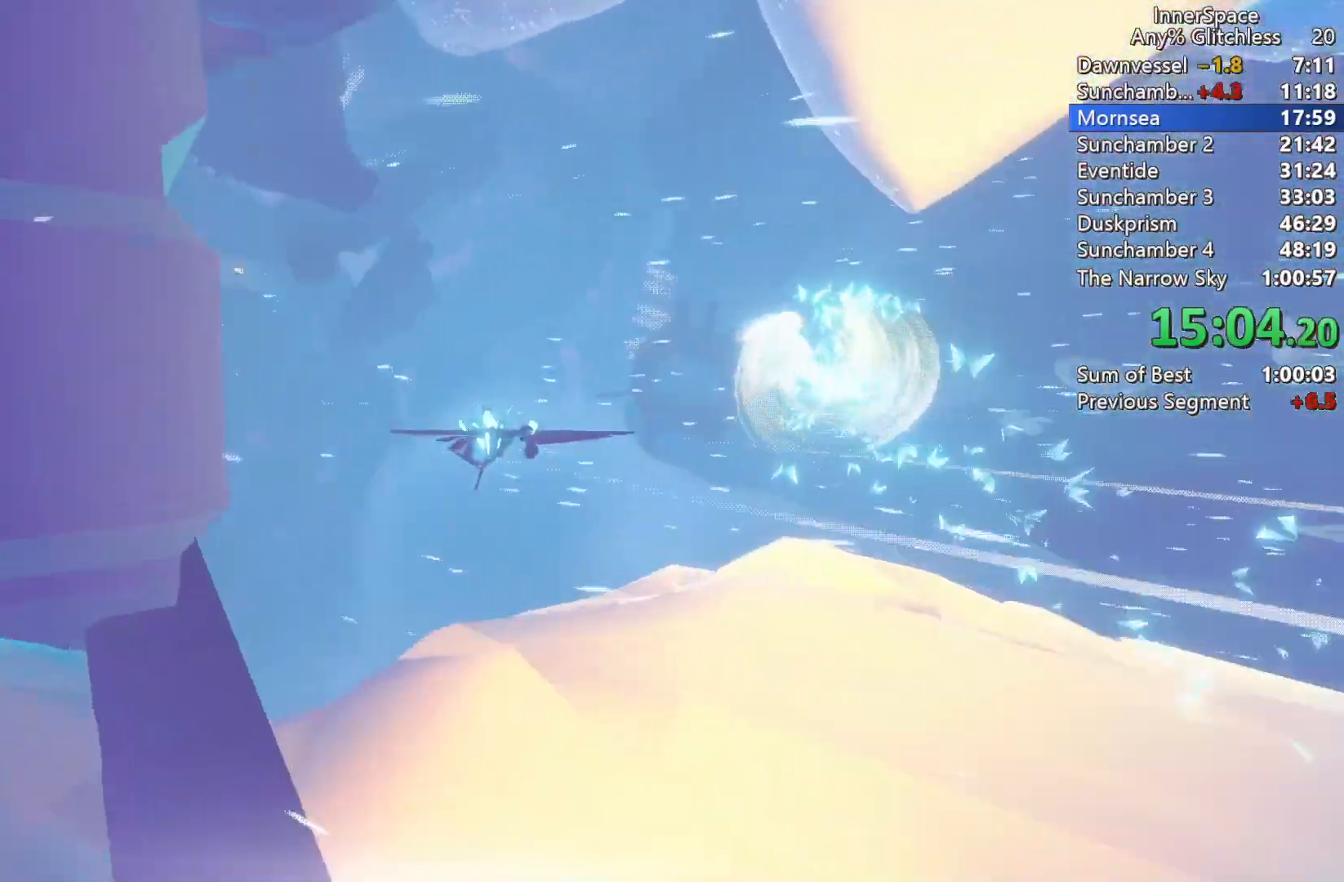
{"buttons": ["L2"], "left_stick": "up-right", "right_stick": "up", "events": [[67, "L2", "up"], [150, "L2", "down"], [183, "left_stick", "left"], [283, "L2", "up"], [300, "left_stick", "center"], [433, "L2", "down"], [450, "left_stick", "up-right"]]}
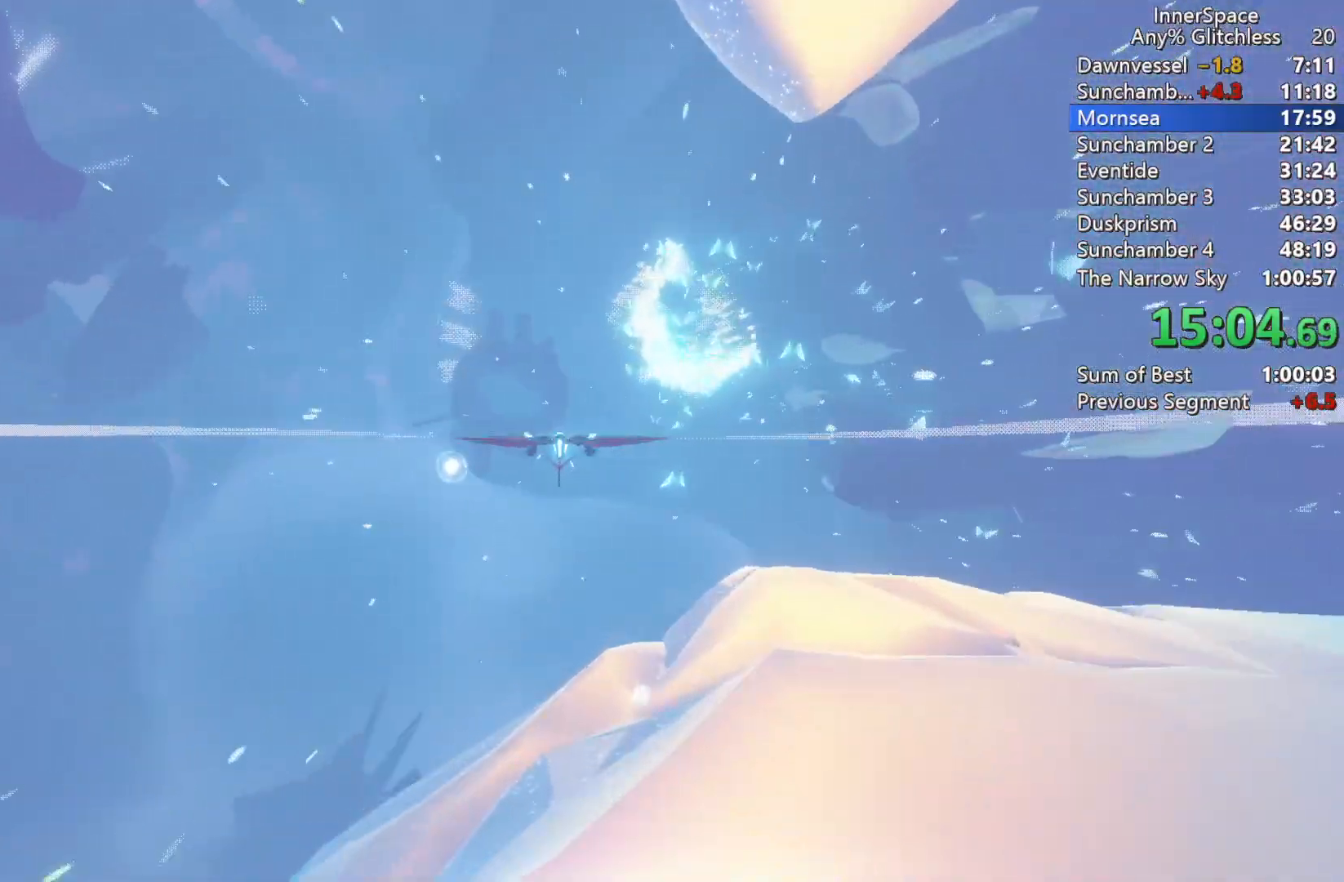
{"buttons": ["L2"], "left_stick": "down", "right_stick": "up", "events": [[83, "L2", "up"], [183, "left_stick", "up"], [217, "L2", "down"], [350, "L2", "up"], [367, "left_stick", "center"], [433, "left_stick", "down"], [450, "L2", "down"]]}
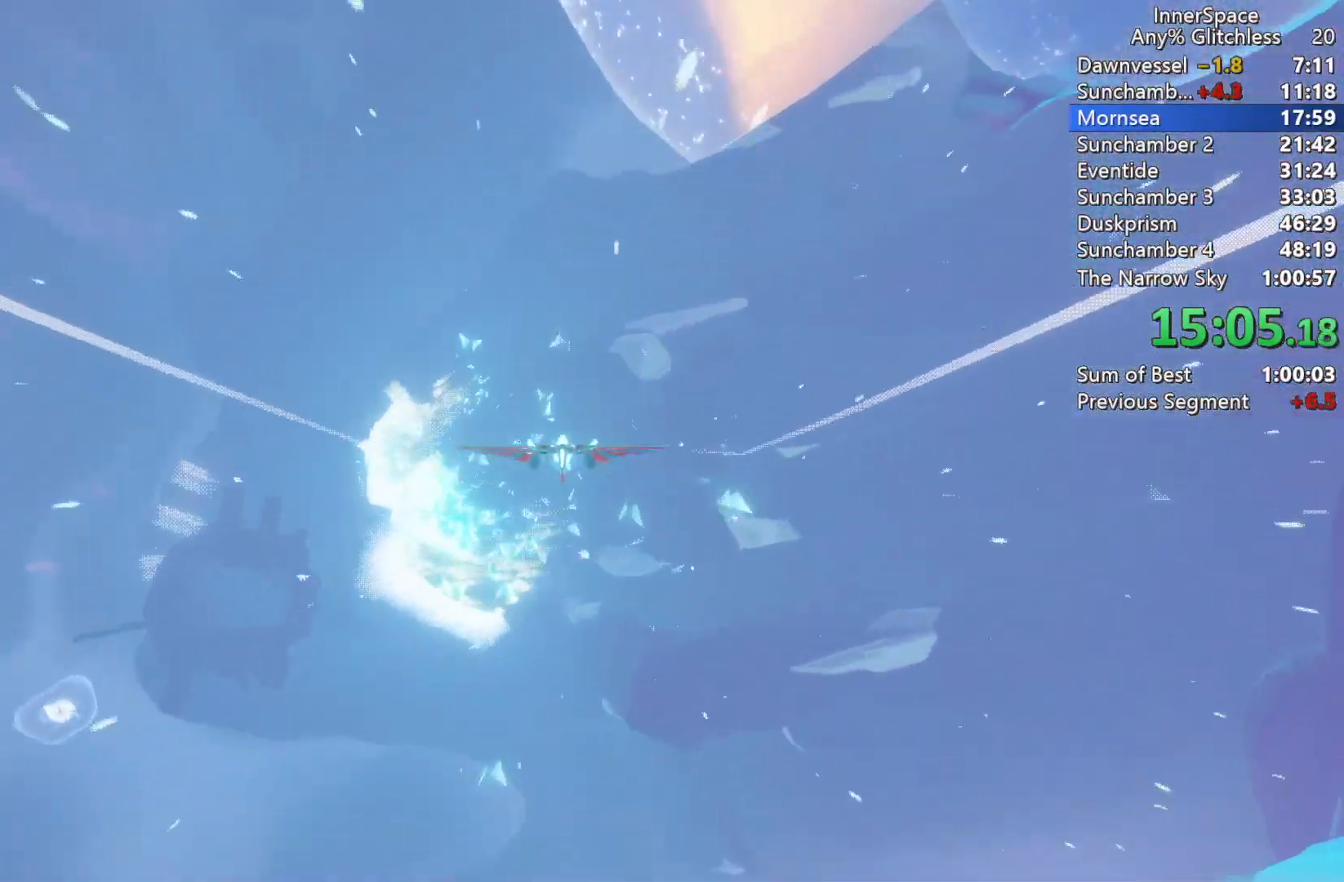
{"buttons": ["L2"], "left_stick": "center", "right_stick": "up", "events": [[117, "left_stick", "left"], [167, "L2", "up"], [233, "L2", "down"], [350, "L2", "up"], [350, "left_stick", "center"], [483, "L2", "down"]]}
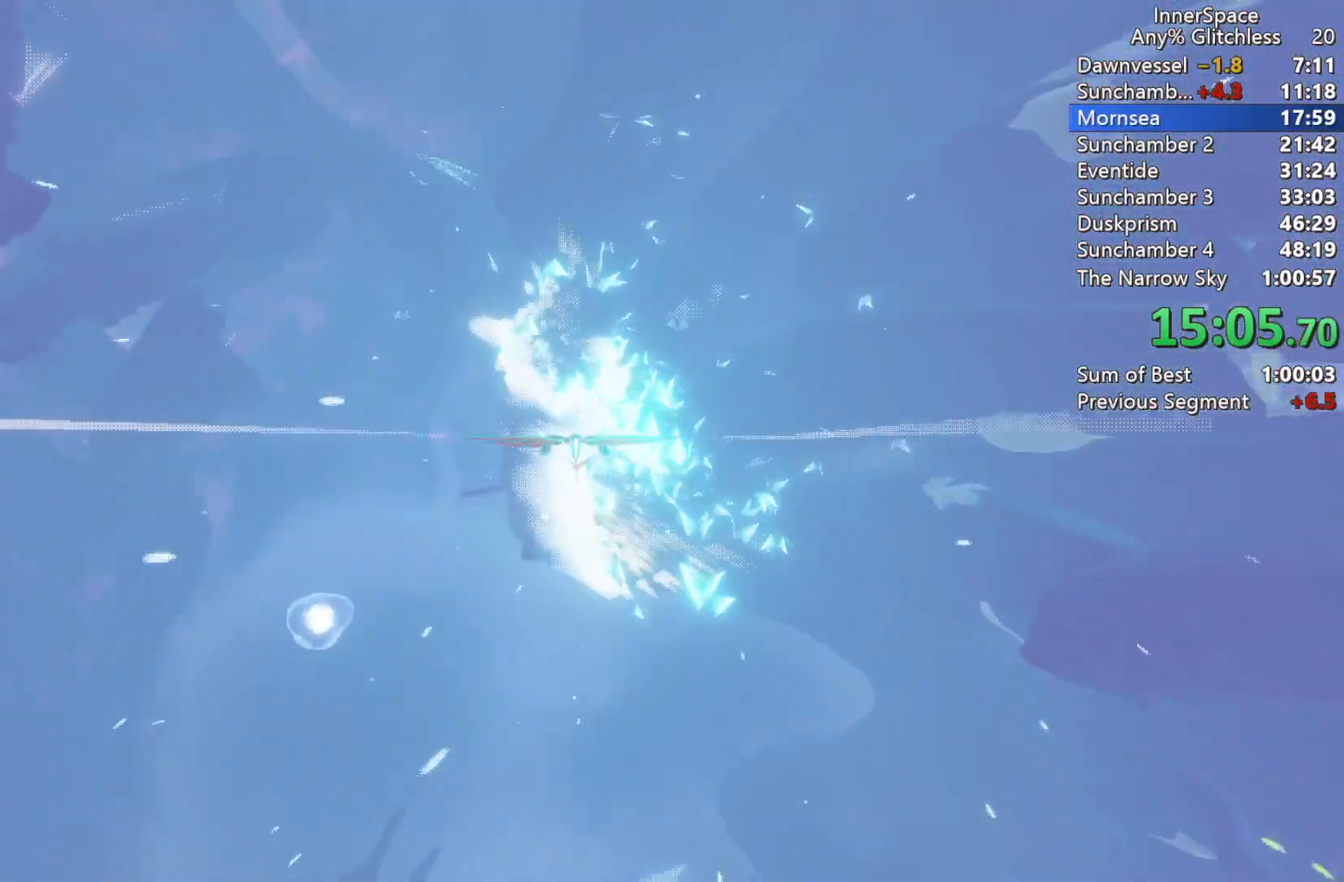
{"buttons": [], "left_stick": "center", "right_stick": "up-left", "events": [[33, "left_stick", "left"], [133, "L2", "up"], [150, "right_stick", "up-left"], [167, "left_stick", "center"], [250, "L2", "down"], [317, "left_stick", "right"], [417, "left_stick", "center"], [433, "L2", "up"]]}
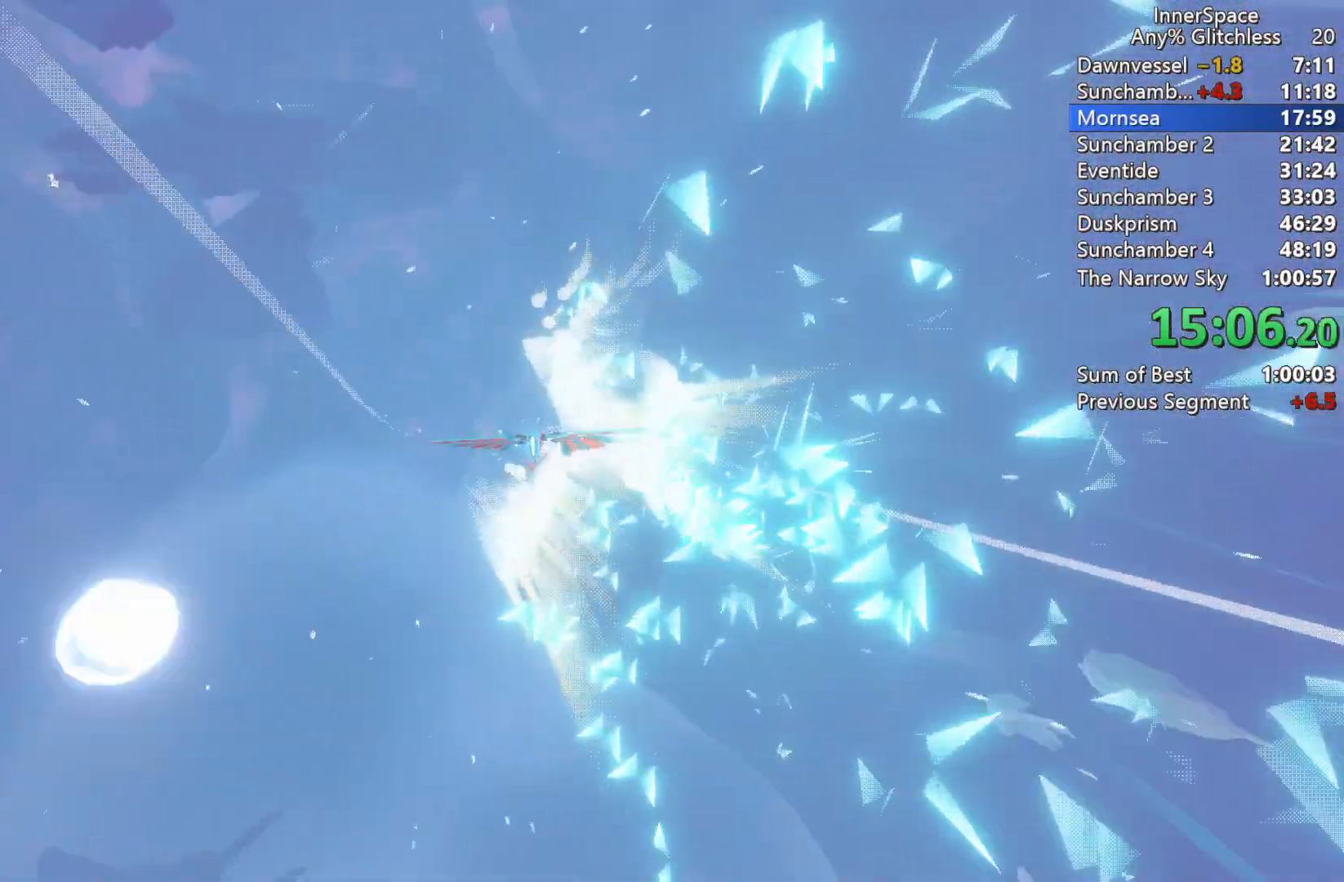
{"buttons": ["L2"], "left_stick": "up-left", "right_stick": "up-left", "events": [[50, "L2", "down"], [167, "L2", "up"], [233, "left_stick", "down-left"], [250, "L2", "down"], [383, "left_stick", "up-left"], [400, "L2", "up"], [433, "L2", "down"]]}
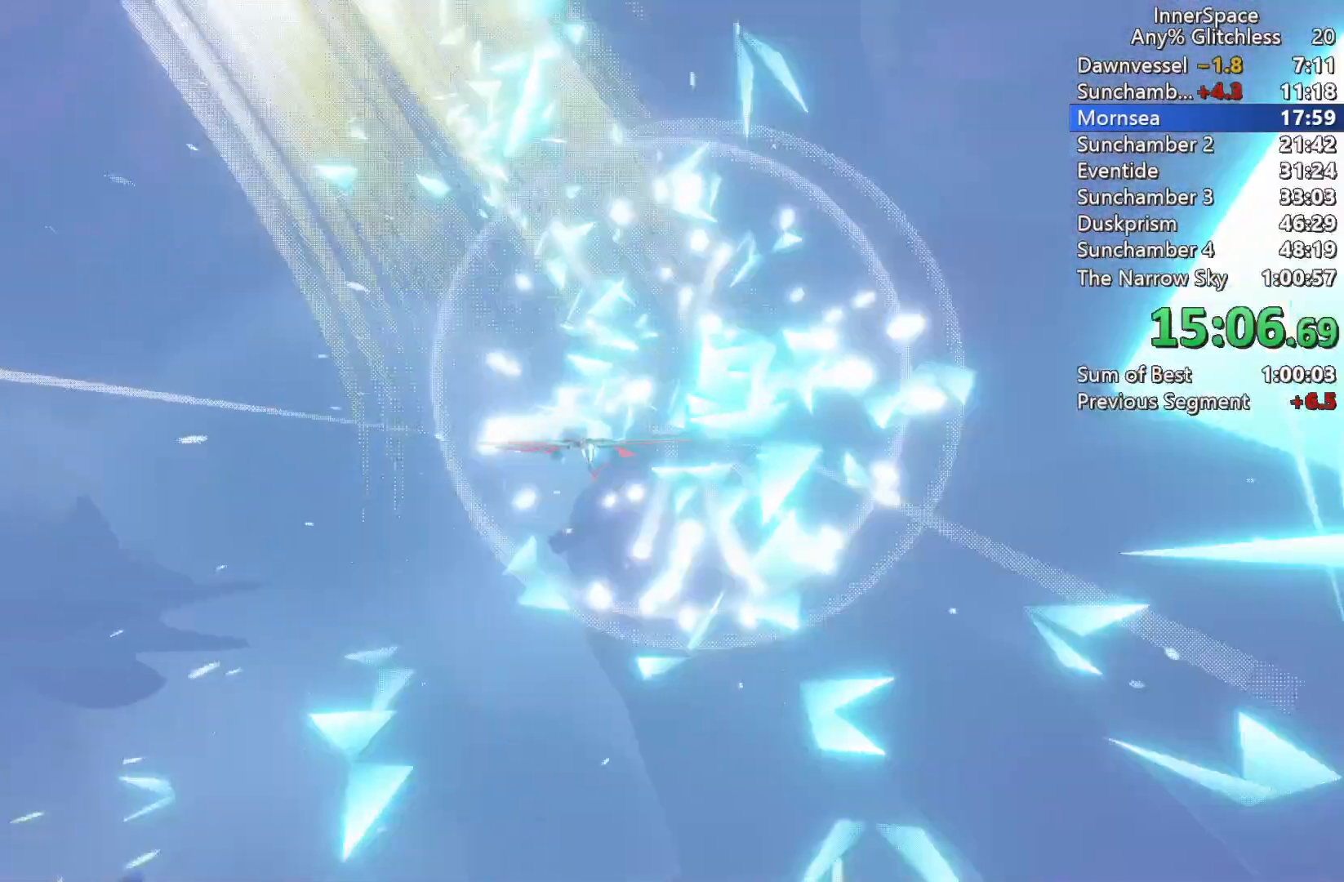
{"buttons": ["L2"], "left_stick": "up", "right_stick": "up-left", "events": [[250, "L2", "up"], [350, "L2", "down"], [400, "left_stick", "up"]]}
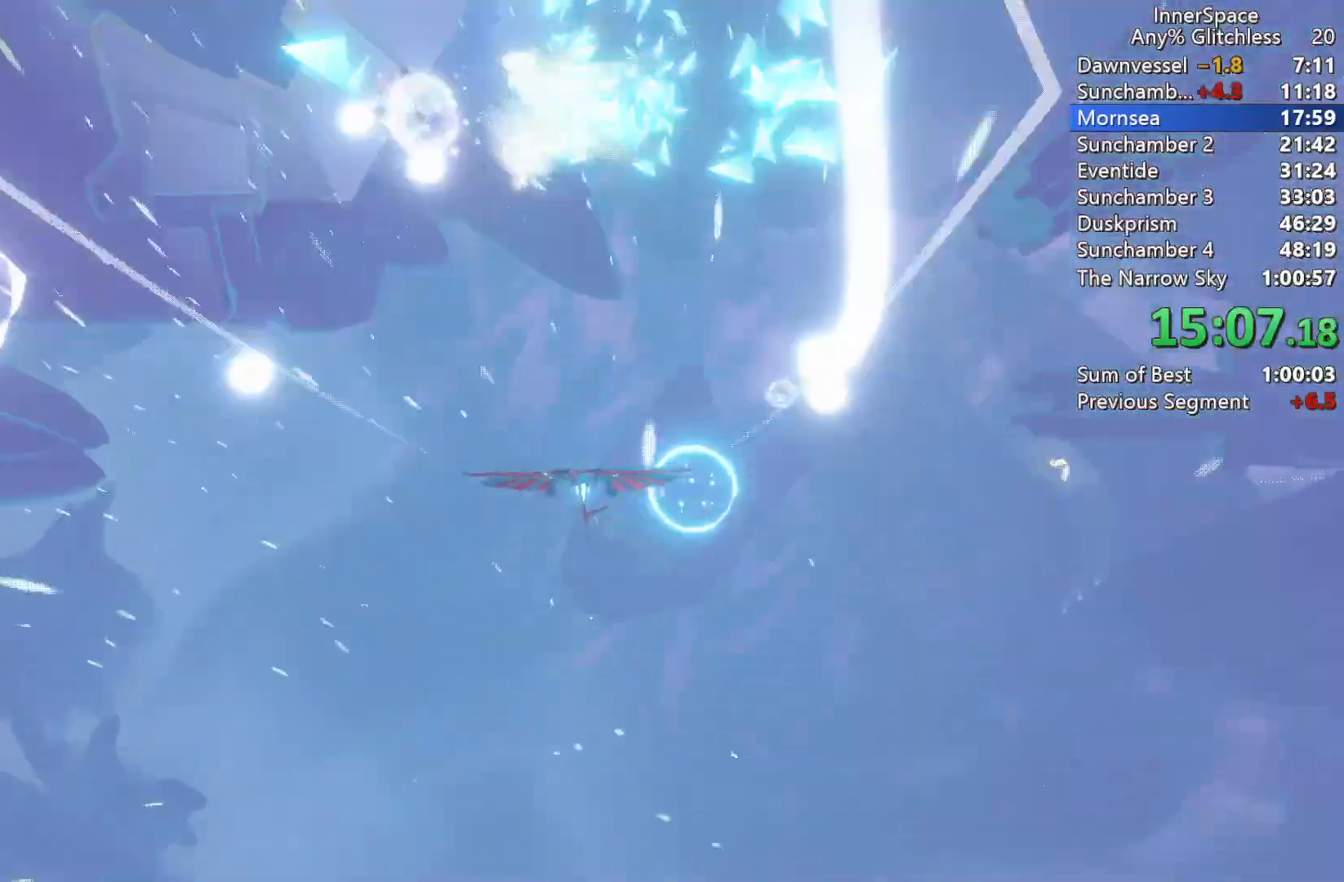
{"buttons": [], "left_stick": "center", "right_stick": "up-left", "events": [[17, "L2", "up"], [83, "L2", "down"], [217, "L2", "up"], [333, "L2", "down"], [433, "left_stick", "center"], [450, "L2", "up"]]}
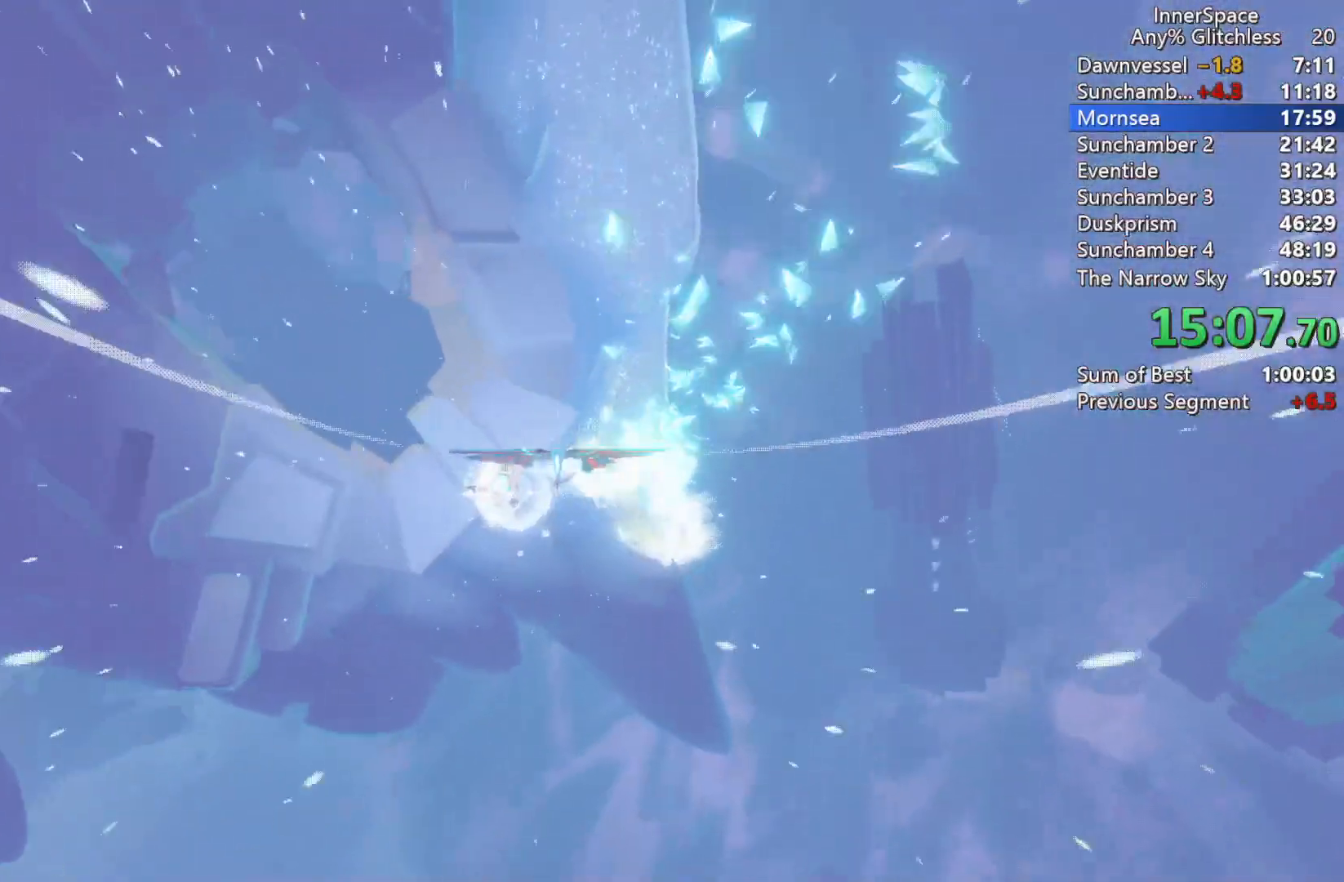
{"buttons": ["L2"], "left_stick": "down", "right_stick": "up-right", "events": [[33, "L2", "down"], [50, "left_stick", "down-right"], [167, "L2", "up"], [183, "right_stick", "up"], [250, "L2", "down"], [267, "left_stick", "center"], [417, "L2", "up"], [417, "right_stick", "up-right"], [483, "L2", "down"], [500, "left_stick", "down"]]}
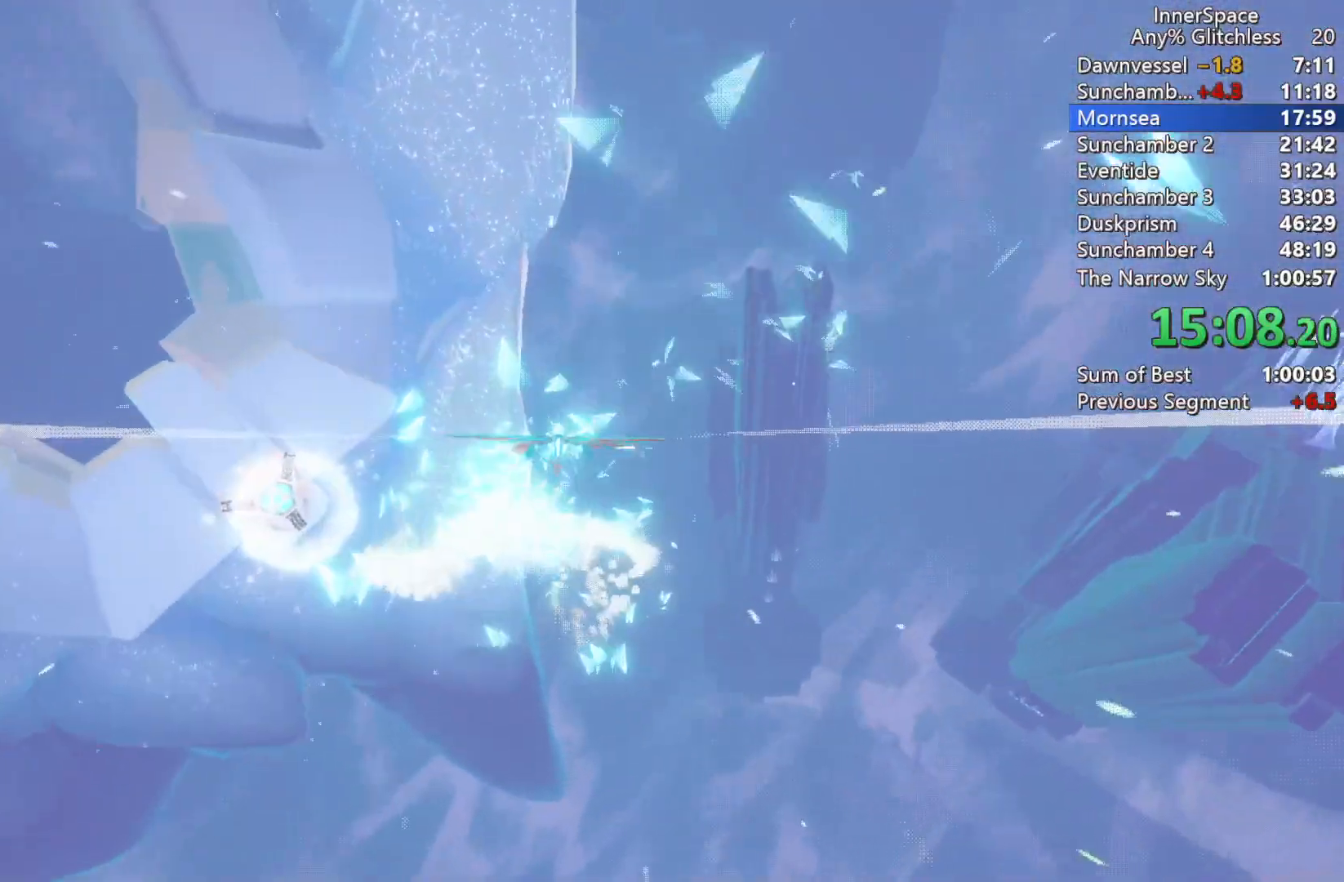
{"buttons": [], "left_stick": "center", "right_stick": "up-right", "events": [[133, "L2", "up"], [183, "left_stick", "center"], [250, "L2", "down"], [367, "L2", "up"]]}
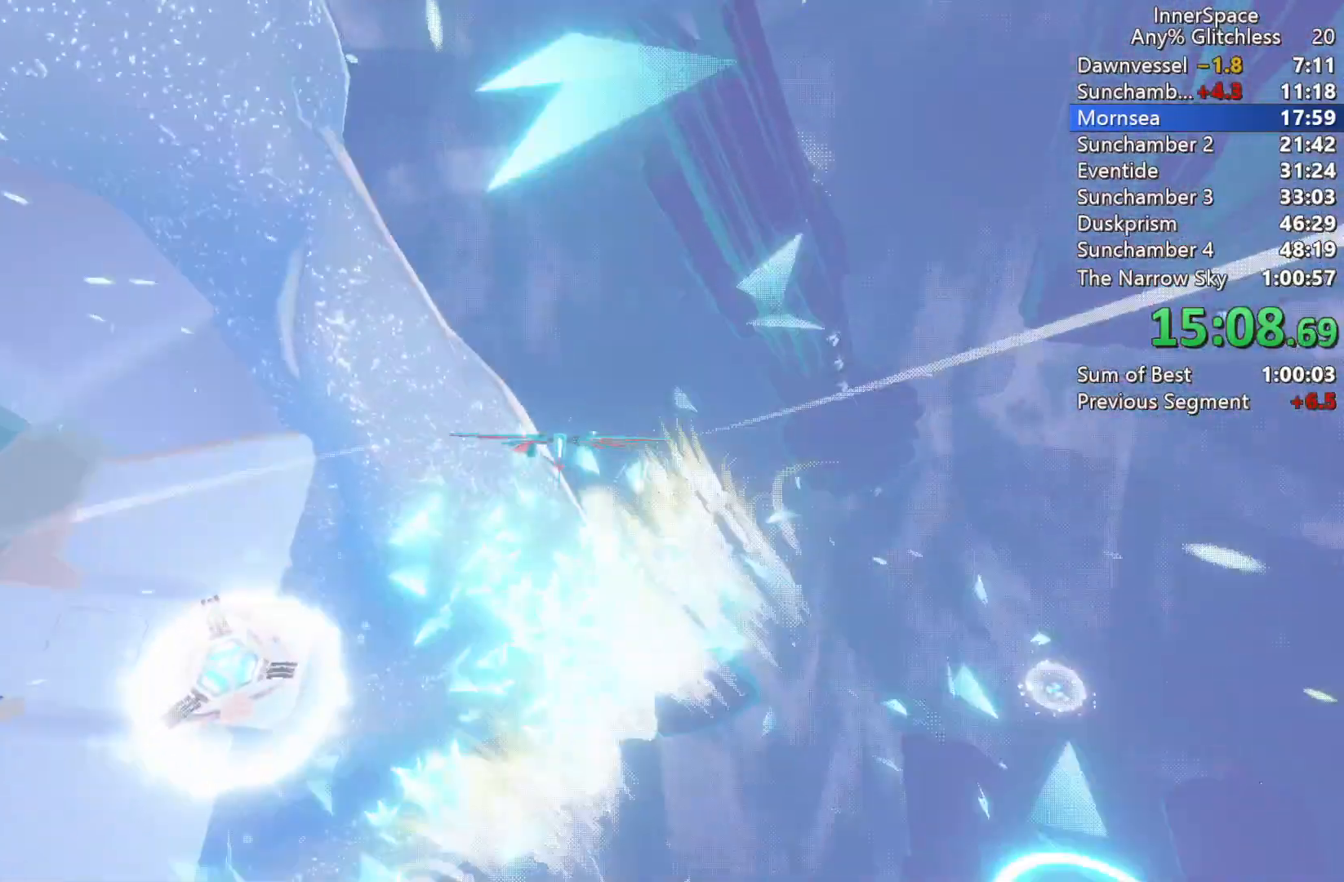
{"buttons": ["L2"], "left_stick": "down-right", "right_stick": "up-right", "events": [[17, "L2", "down"], [33, "left_stick", "down"], [183, "left_stick", "down-right"], [300, "L2", "up"], [383, "L2", "down"]]}
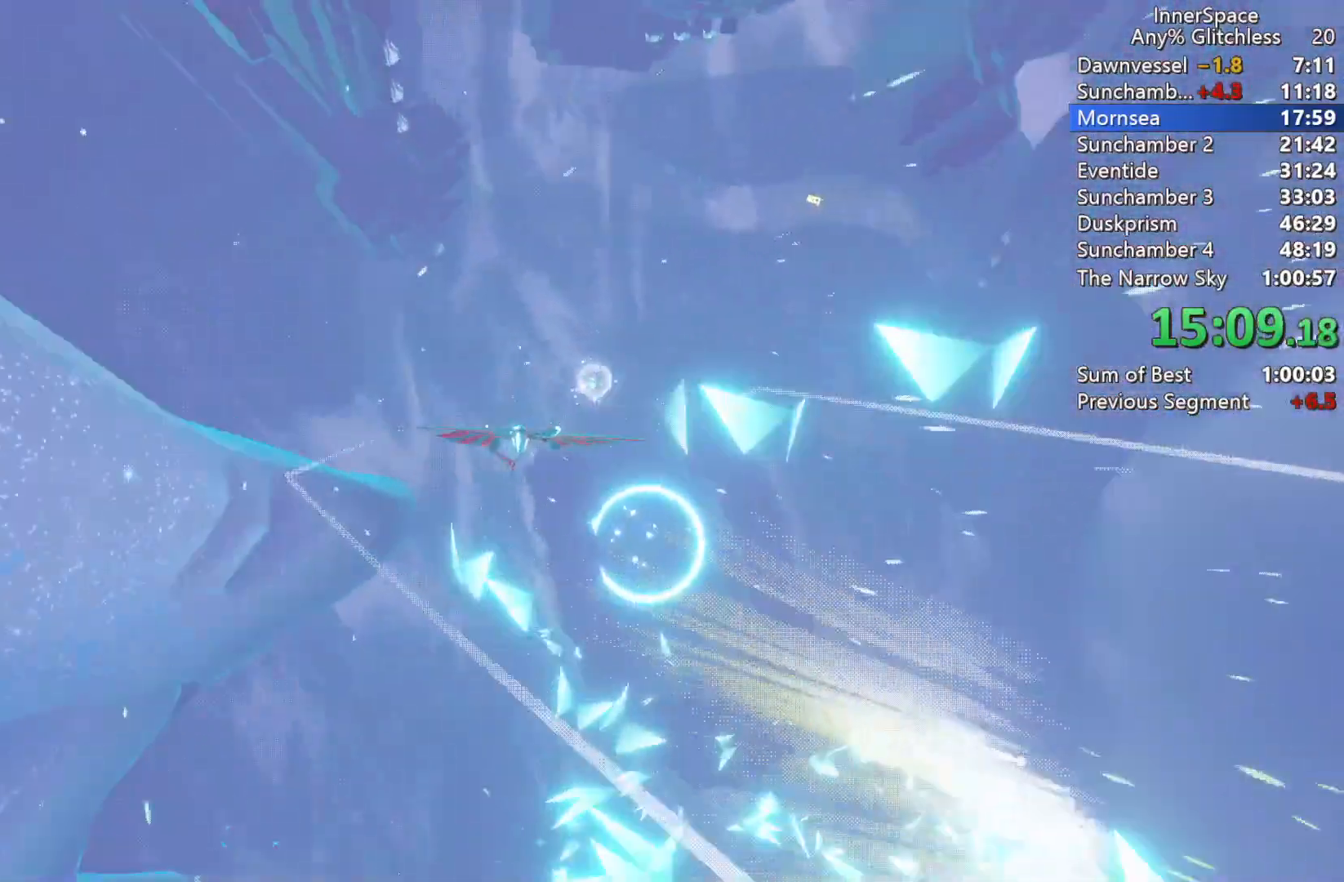
{"buttons": [], "left_stick": "up-right", "right_stick": "up-right", "events": [[33, "L2", "up"], [83, "L2", "down"], [217, "L2", "up"], [300, "L2", "down"], [300, "left_stick", "right"], [433, "L2", "up"], [500, "left_stick", "up-right"]]}
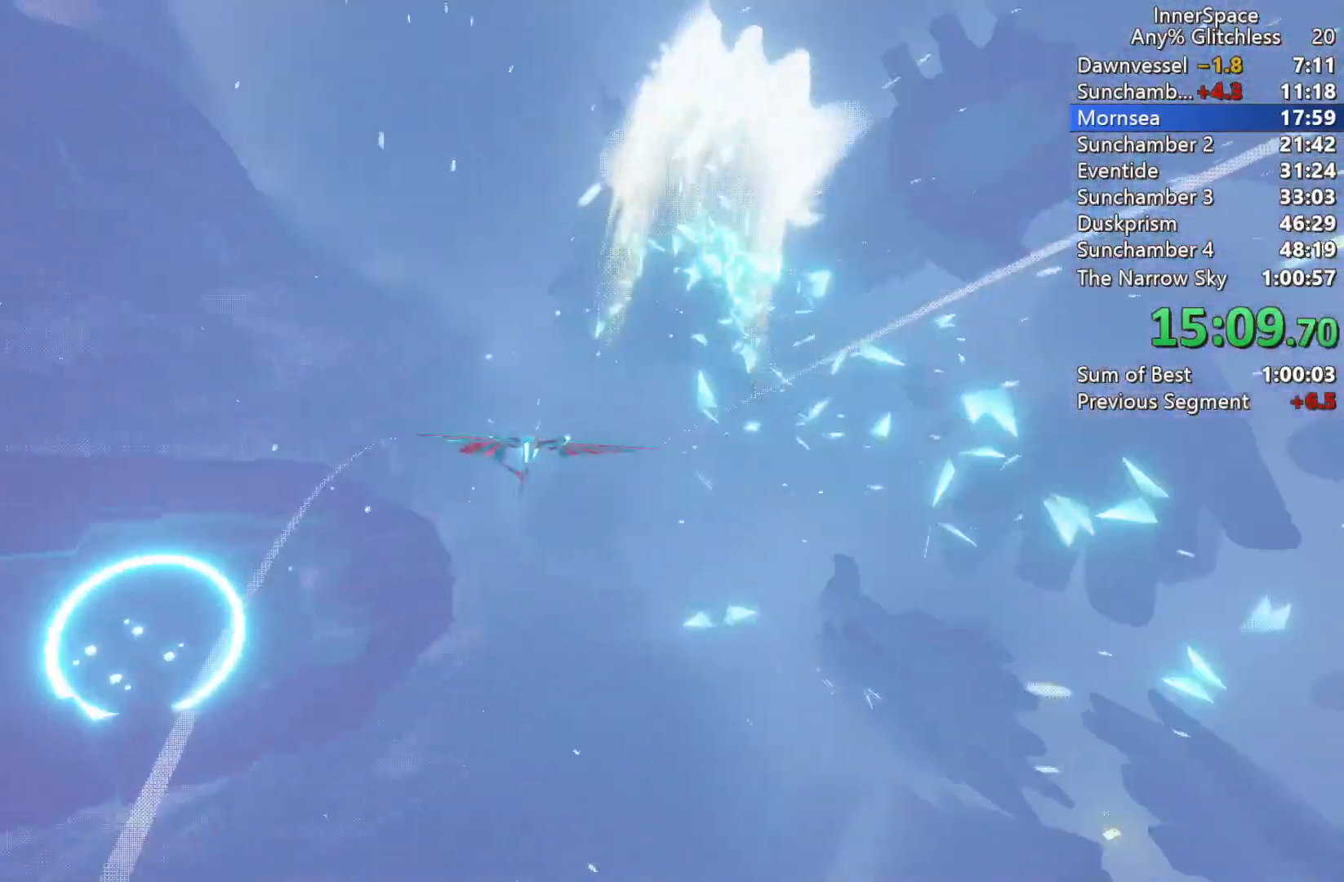
{"buttons": ["L2"], "left_stick": "up-left", "right_stick": "up", "events": [[17, "L2", "down"], [133, "L2", "up"], [183, "left_stick", "up"], [233, "L2", "down"], [317, "right_stick", "up"], [367, "L2", "up"], [383, "left_stick", "up-left"], [433, "L2", "down"]]}